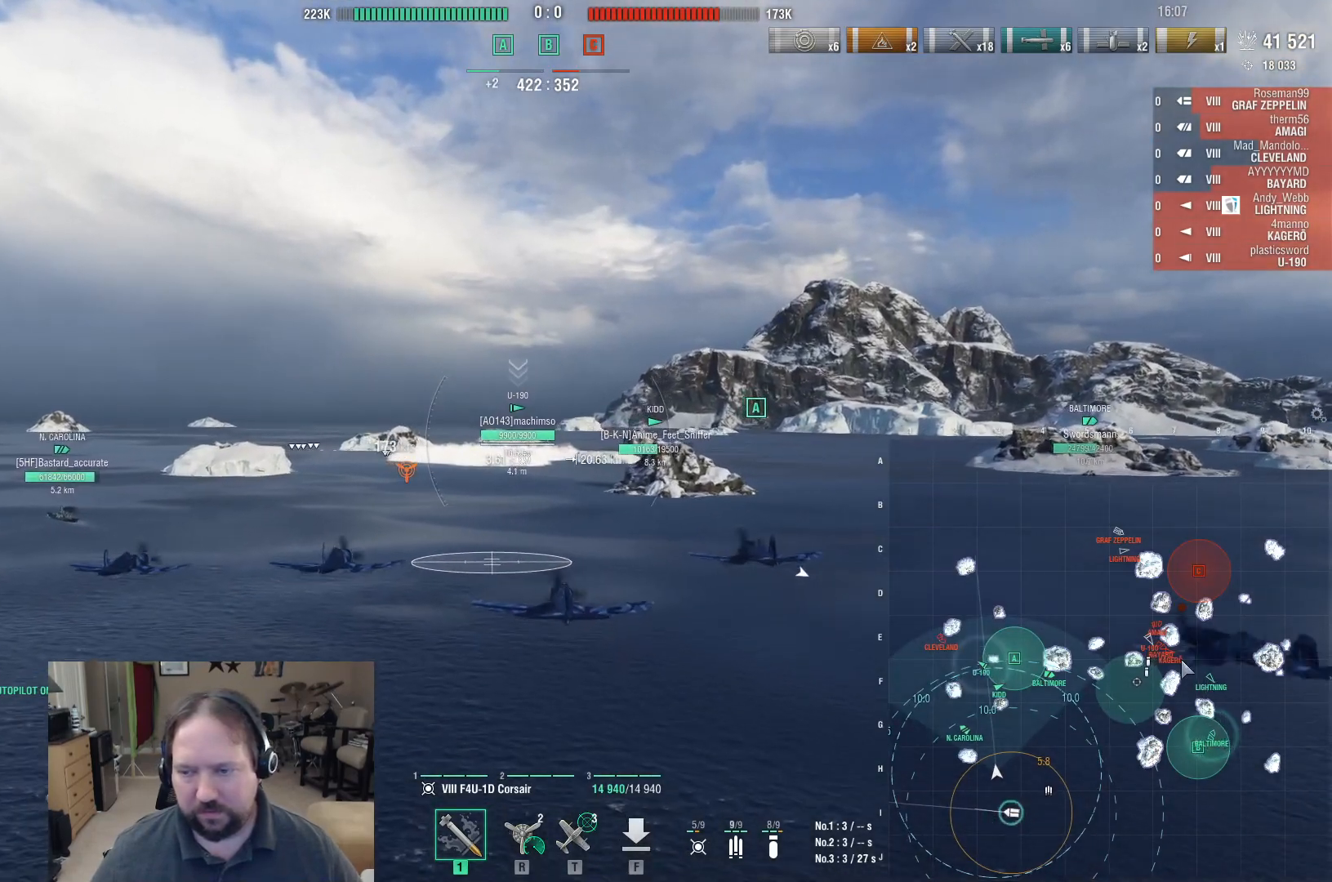
Gameplay with keyboard and mouse; each line is a JSON object with the keys and mouse buttons held at the frame after it. "events" lists presses ("down") and releases ("up") of "1", "2", "3", "4", "5", "a", "alt", "c", "caps_lock", "ctrl", "d", "e", "f", "g", "q", "r", "s", "shift", "space", "t", "tab", "v", "w", "x", "z", "mouse_left", "mouse_wheel" and "mouse_right" between this image and that frame as [ms after this image, input, new state], when the widget could be followed in between. "mouse_left", "mouse_wheel", "mouse_right" = the "left", "wheel", "right" buttons of the "mouse" list. No other keys are recorded. "wheel" means that the mouse wheel is clicked or scrolled. Mouse movement is not recorded.
{"keys": ["ctrl", "w"], "mouse": ["left"], "events": [[33, "mouse_left", "down"], [117, "mouse_left", "up"], [350, "mouse_left", "down"], [450, "mouse_left", "up"], [500, "mouse_left", "down"]]}
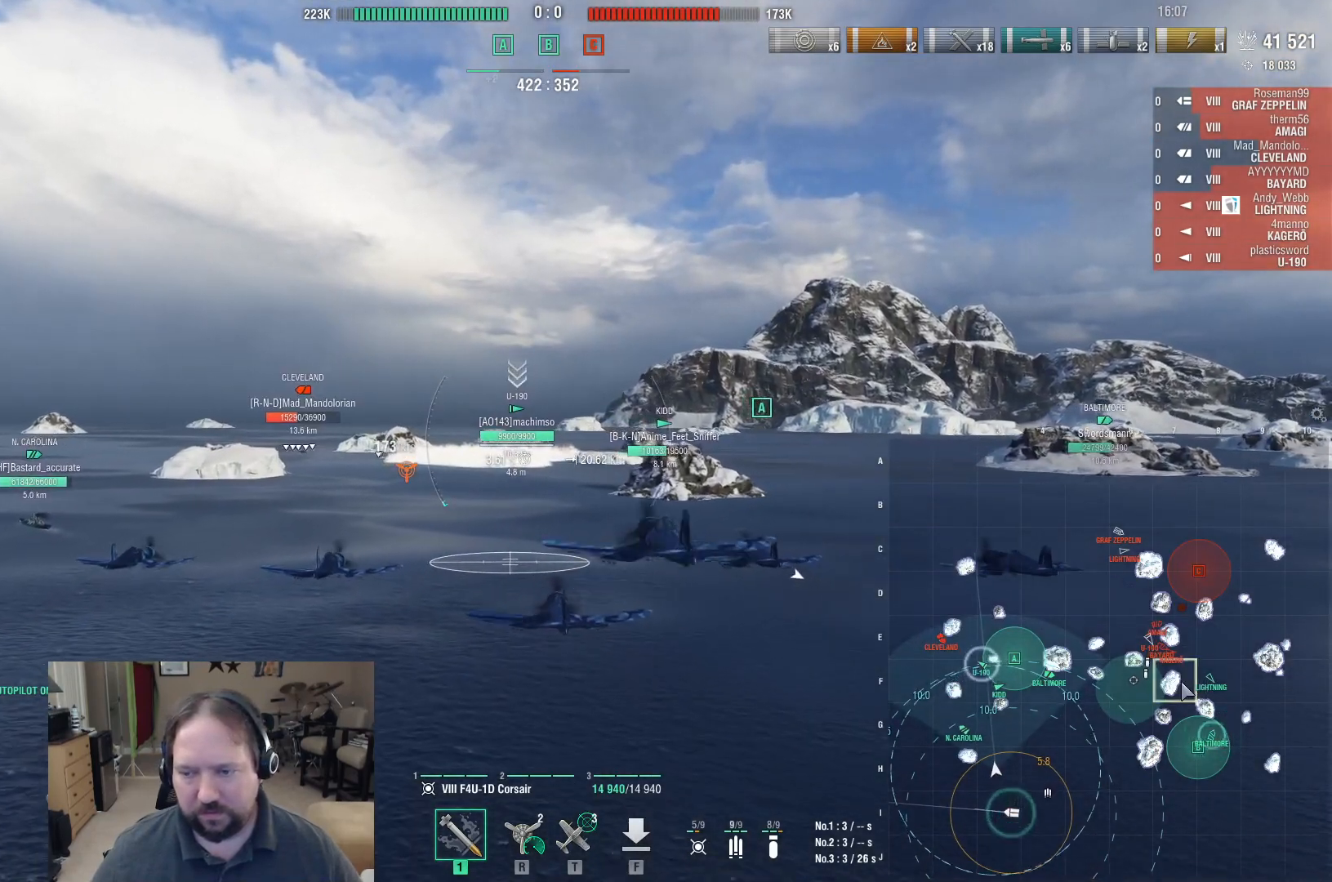
{"keys": ["ctrl", "w"], "mouse": [], "events": [[83, "mouse_left", "up"], [367, "mouse_left", "down"], [467, "mouse_left", "up"]]}
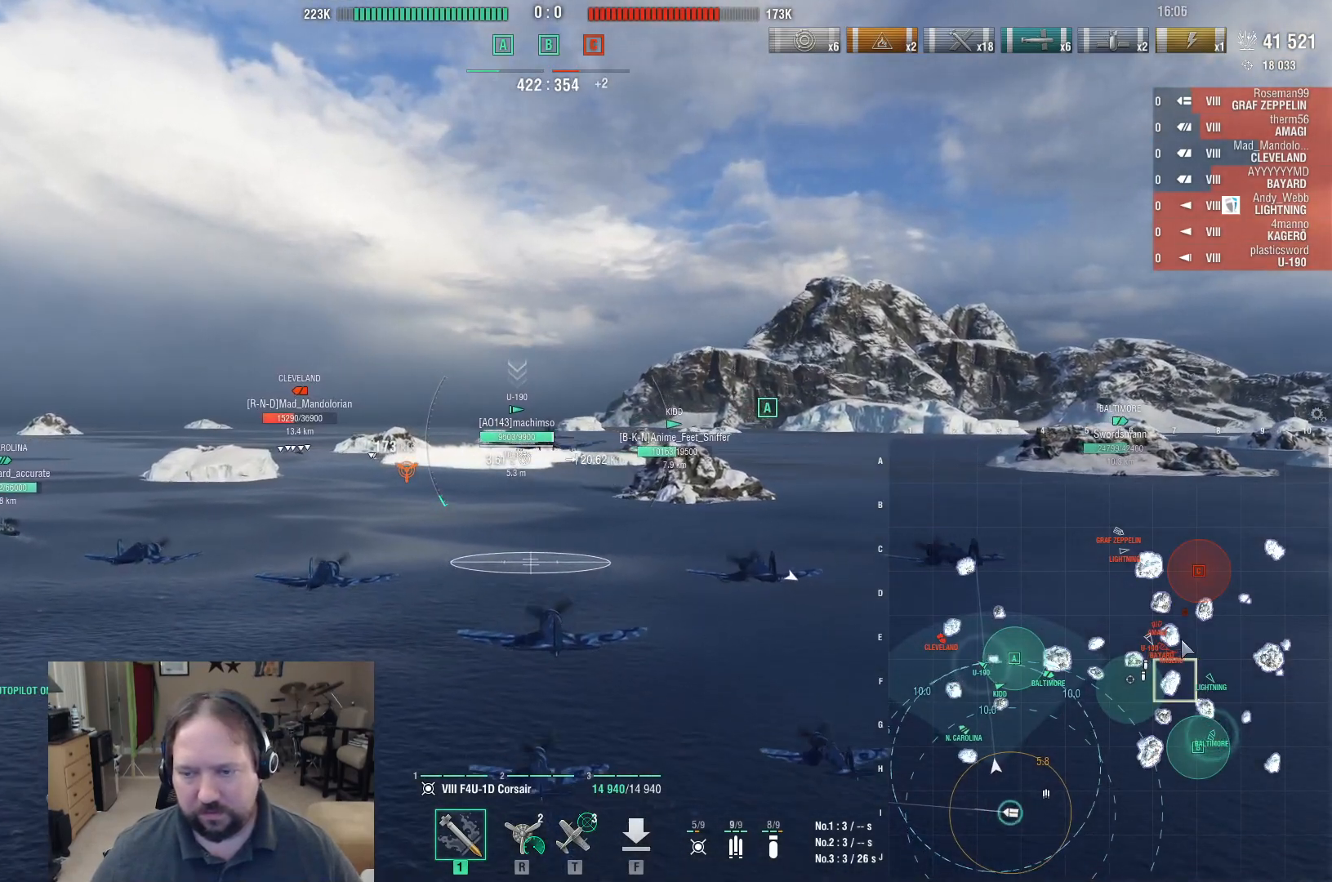
{"keys": [], "mouse": [], "events": [[17, "mouse_left", "down"], [150, "mouse_left", "up"], [433, "ctrl", "up"], [433, "w", "up"]]}
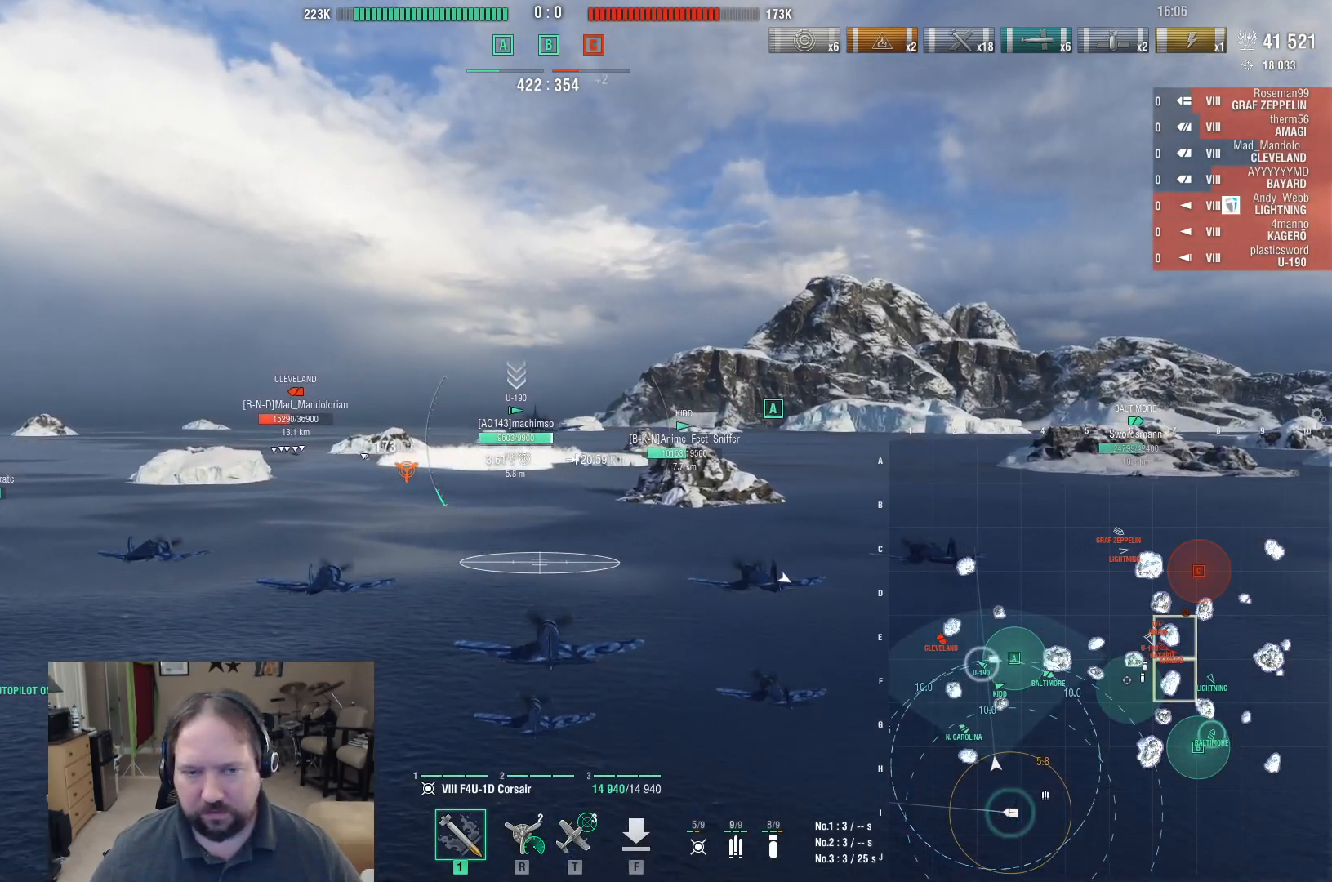
{"keys": ["w"], "mouse": [], "events": [[167, "w", "down"]]}
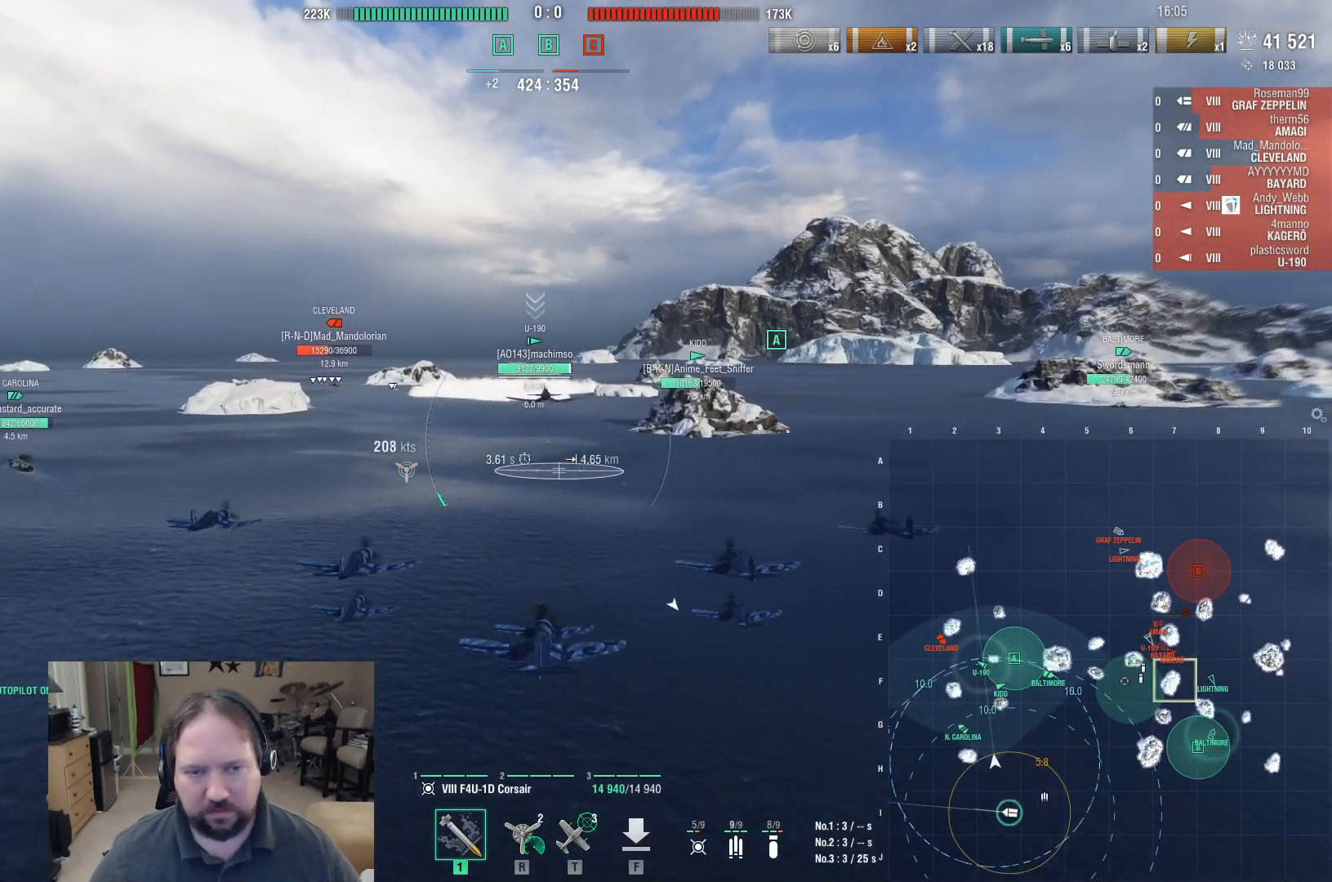
{"keys": ["w"], "mouse": [], "events": []}
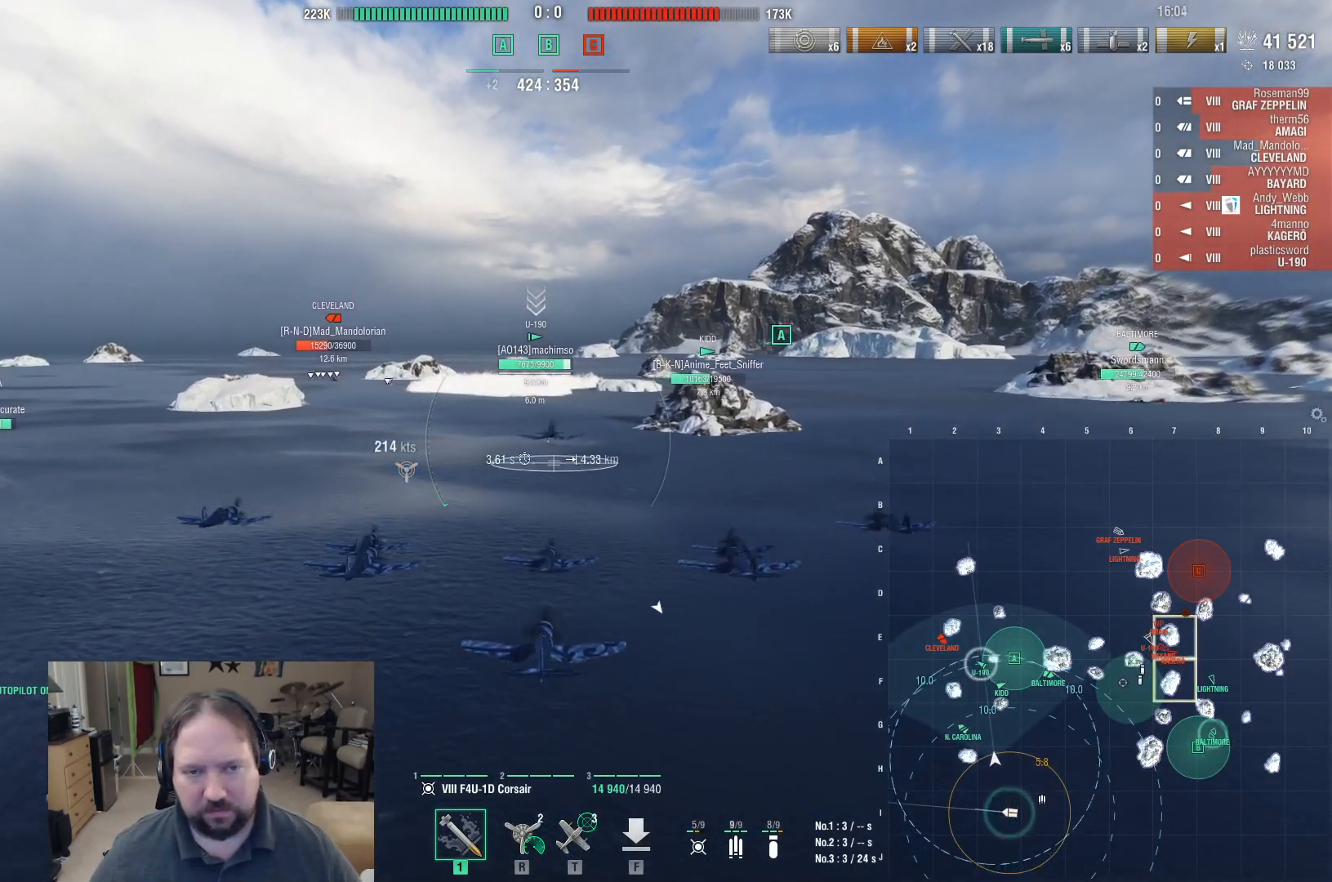
{"keys": ["a", "ctrl", "w"], "mouse": [], "events": [[150, "a", "down"], [300, "ctrl", "down"]]}
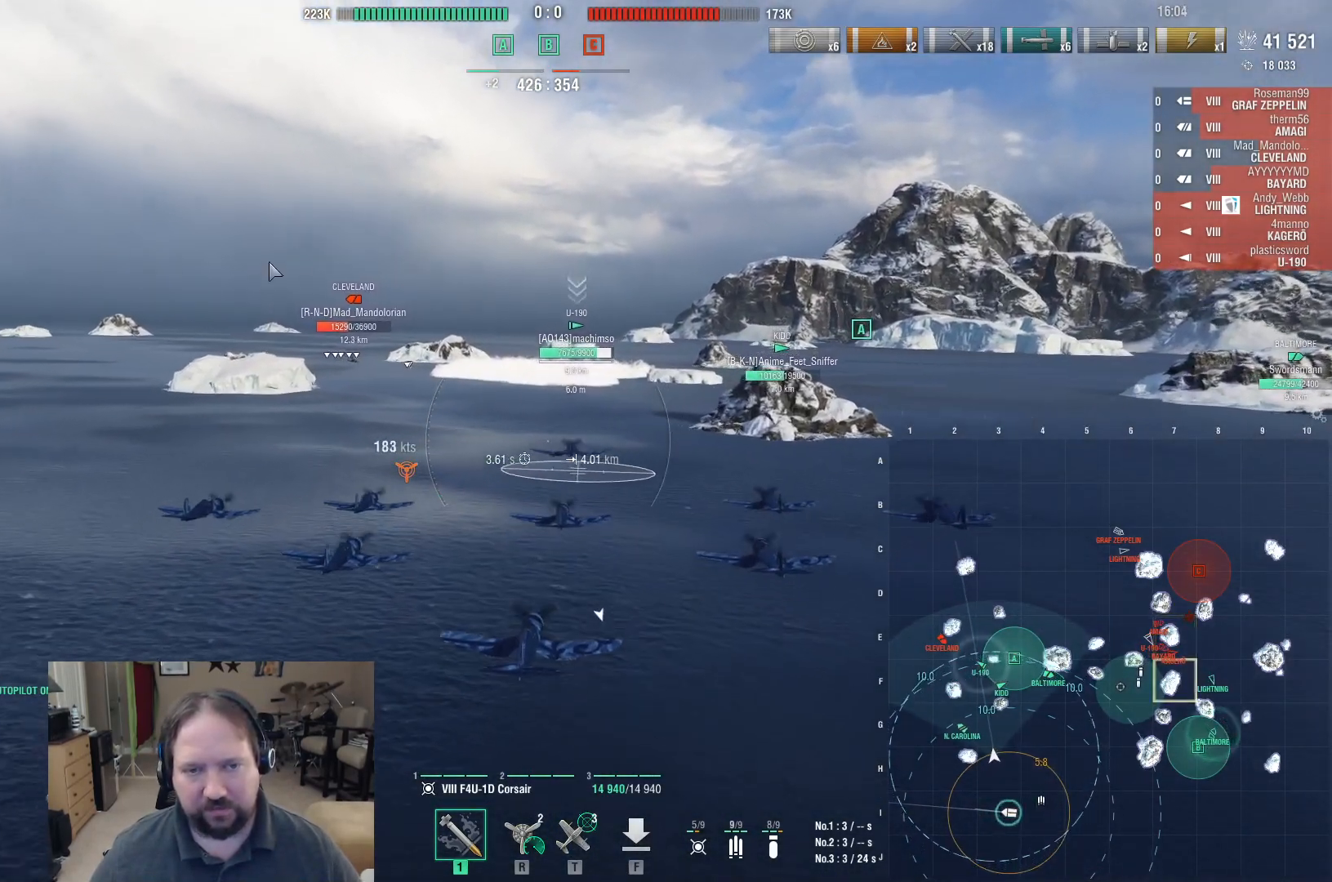
{"keys": ["a", "ctrl", "w"], "mouse": [], "events": []}
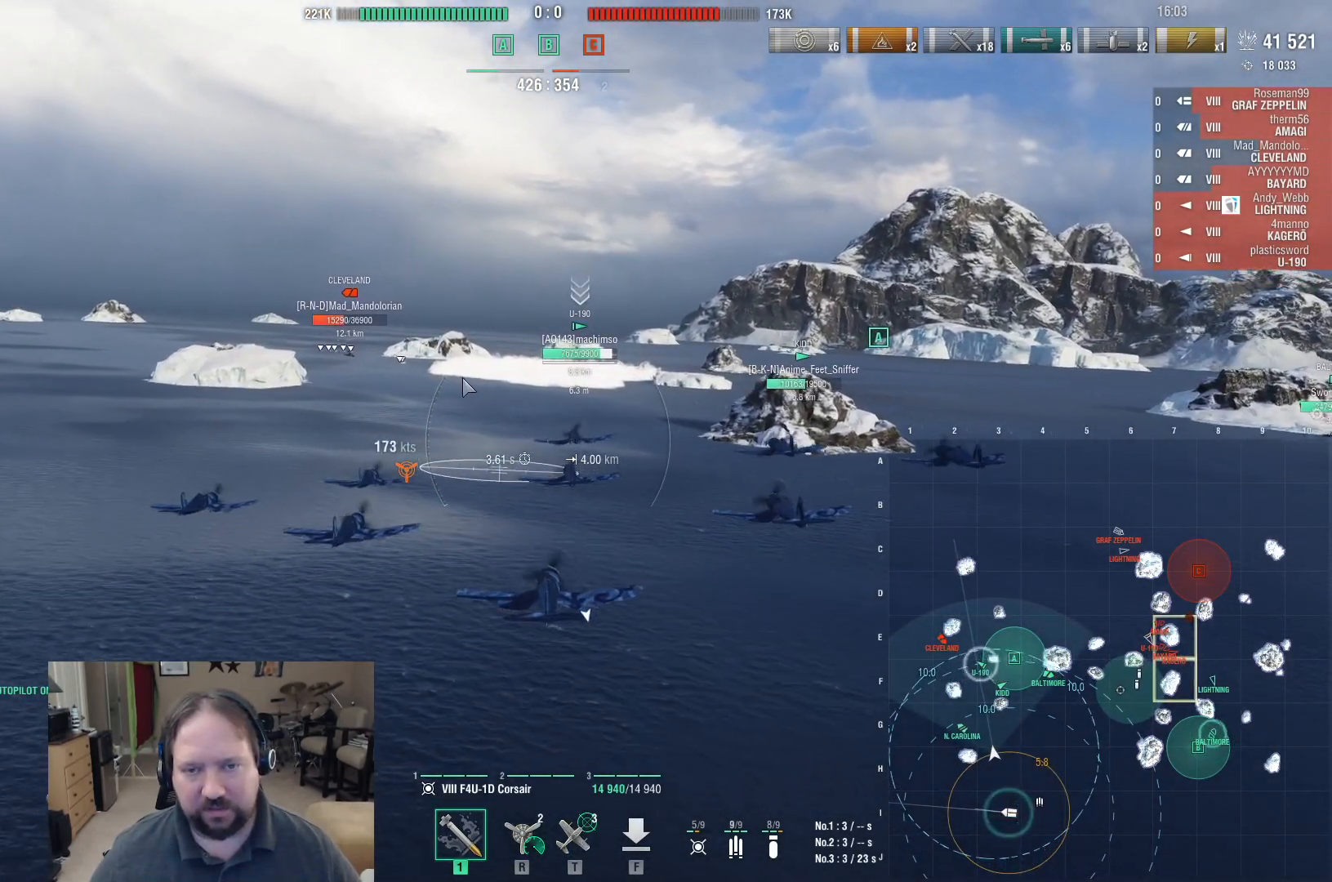
{"keys": ["ctrl", "w"], "mouse": [], "events": [[33, "ctrl", "up"], [183, "a", "up"], [283, "ctrl", "down"]]}
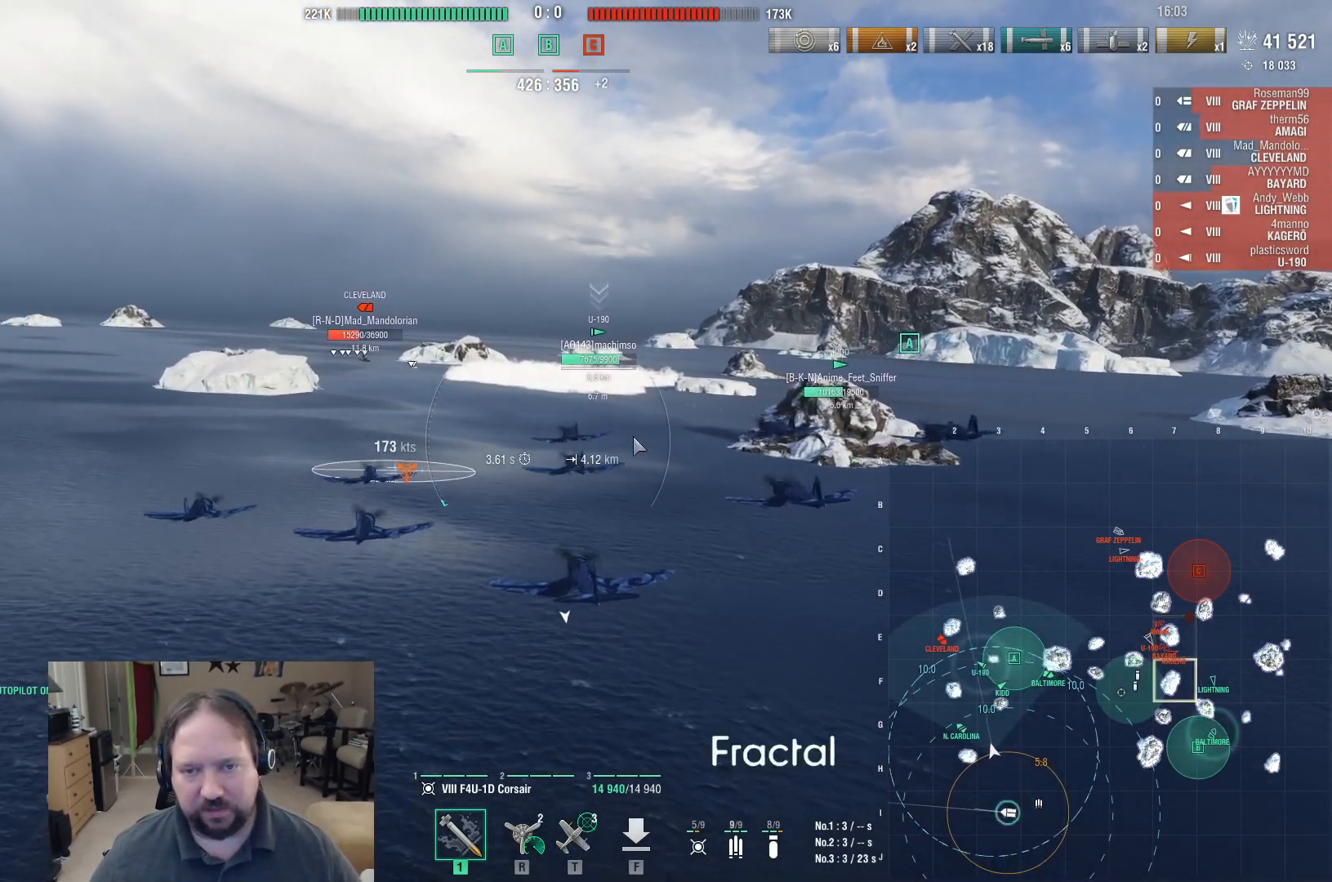
{"keys": ["w"], "mouse": [], "events": [[300, "ctrl", "up"]]}
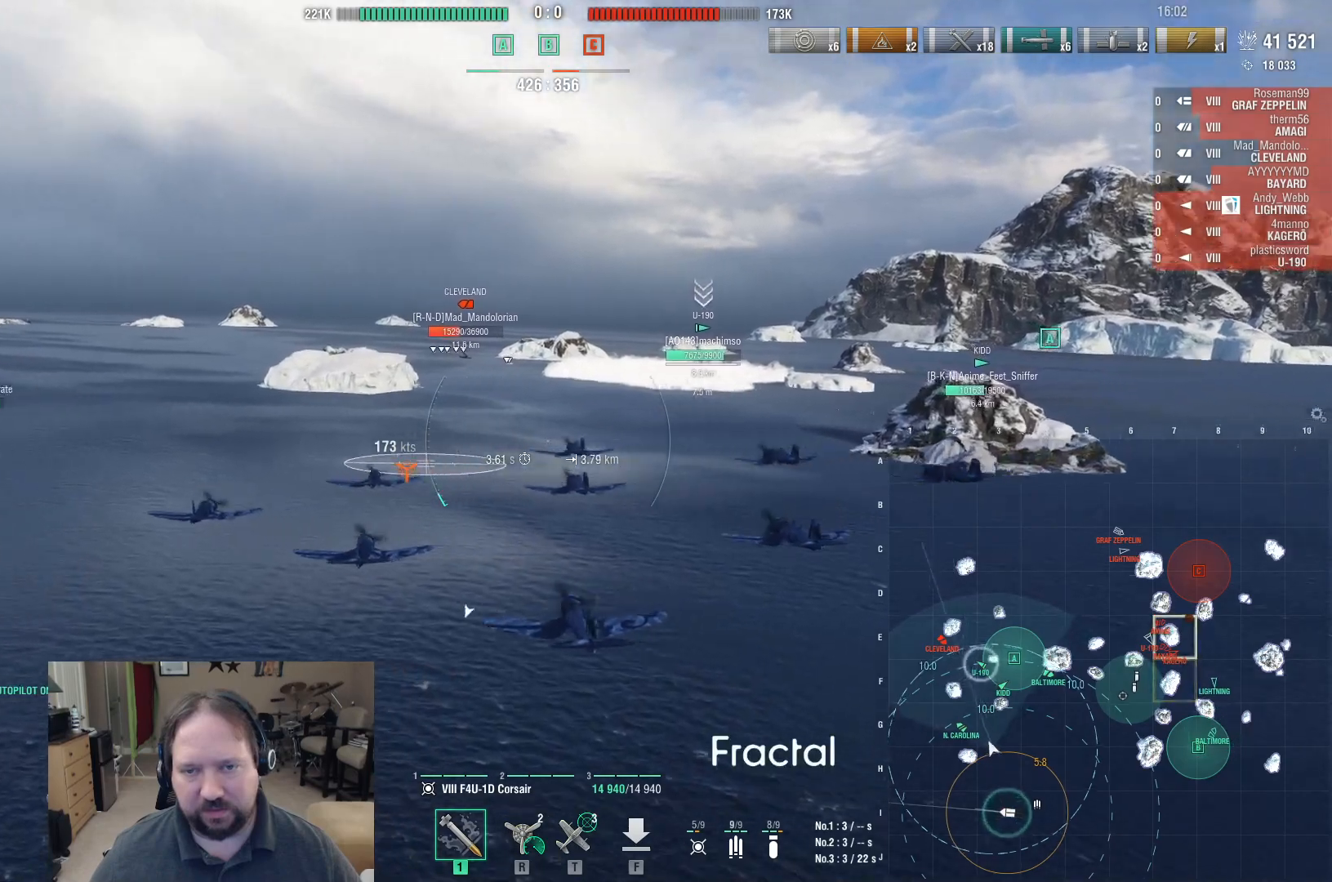
{"keys": ["w"], "mouse": [], "events": [[67, "r", "down"], [167, "r", "up"]]}
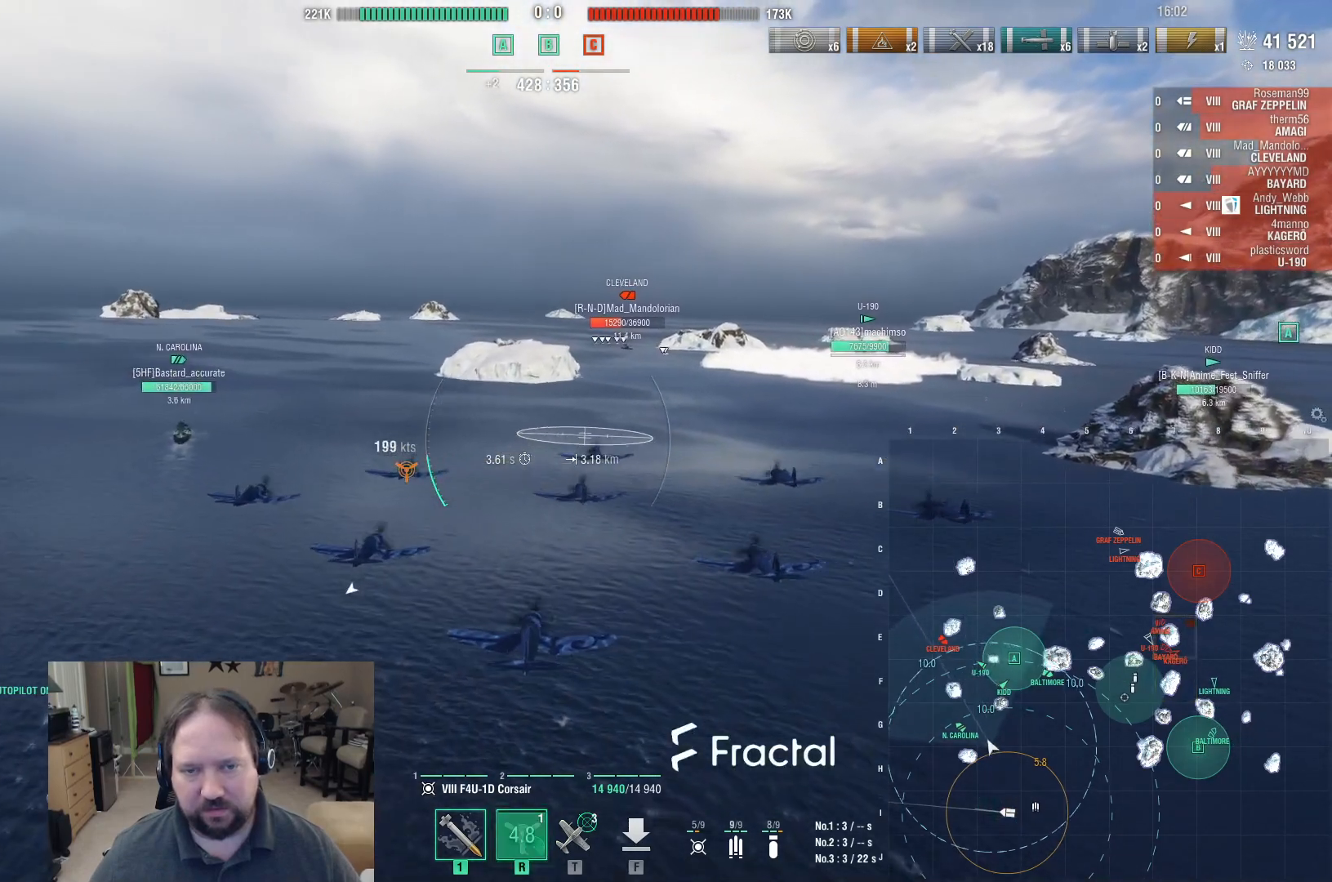
{"keys": ["w"], "mouse": [], "events": []}
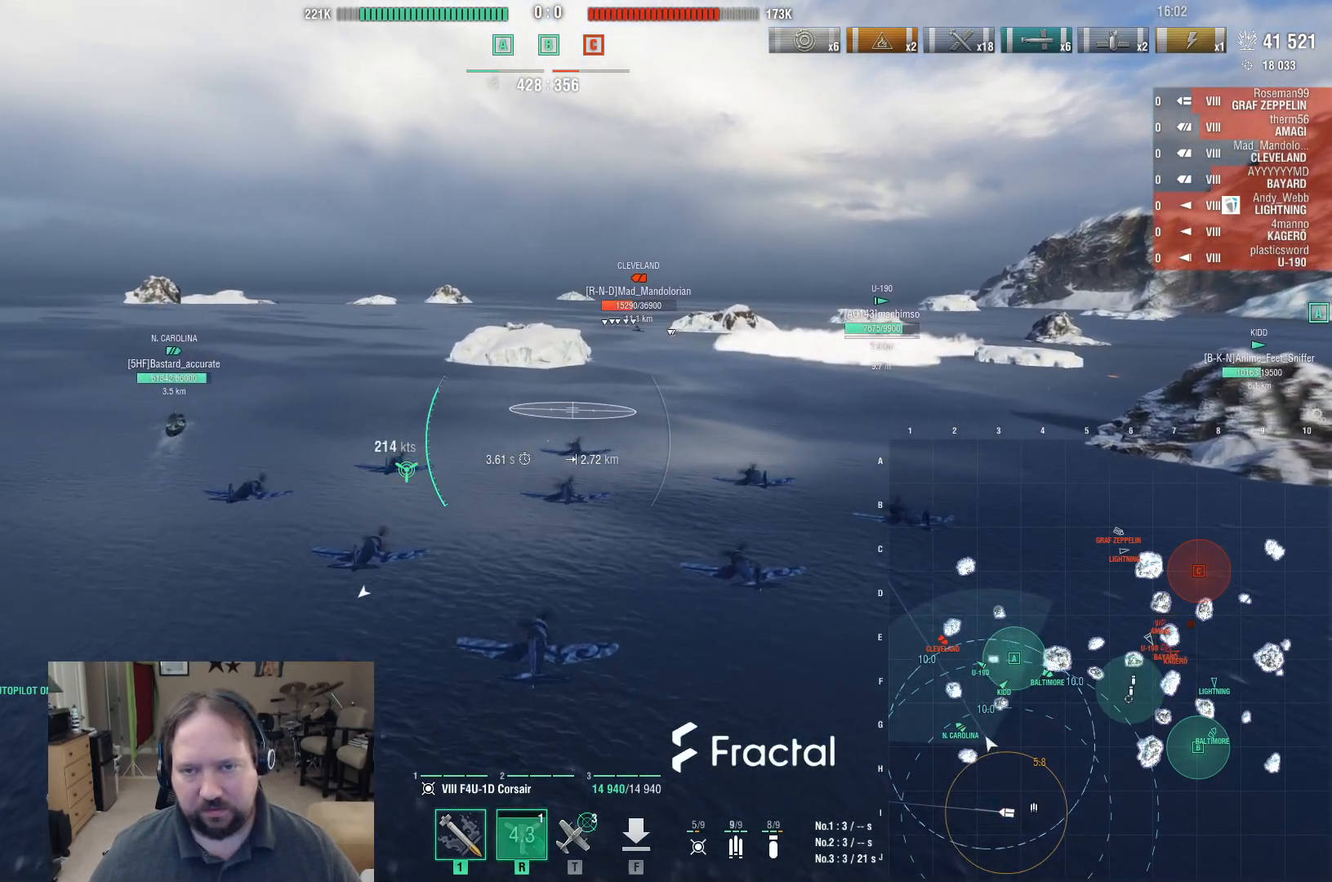
{"keys": ["w"], "mouse": [], "events": []}
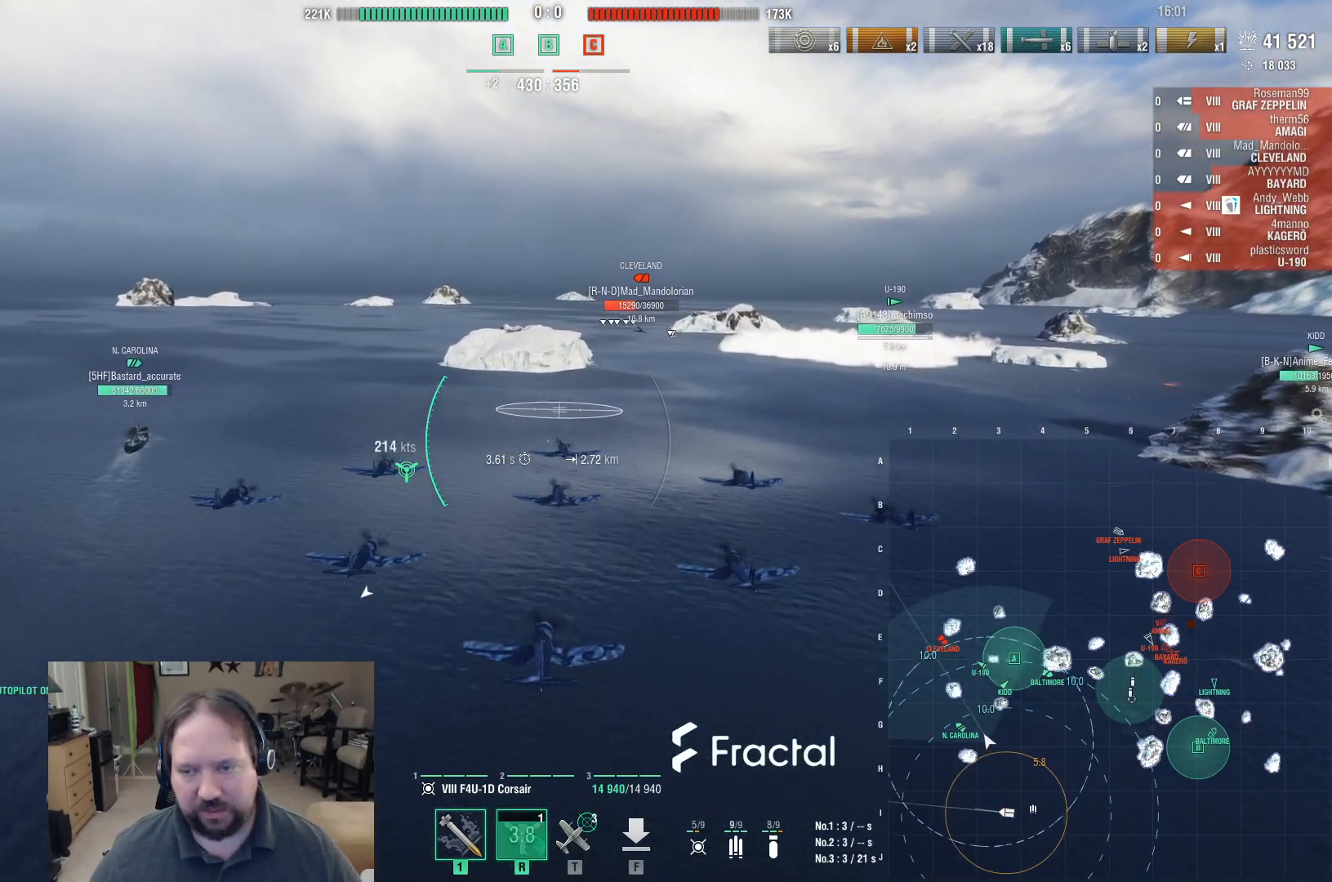
{"keys": ["w"], "mouse": [], "events": []}
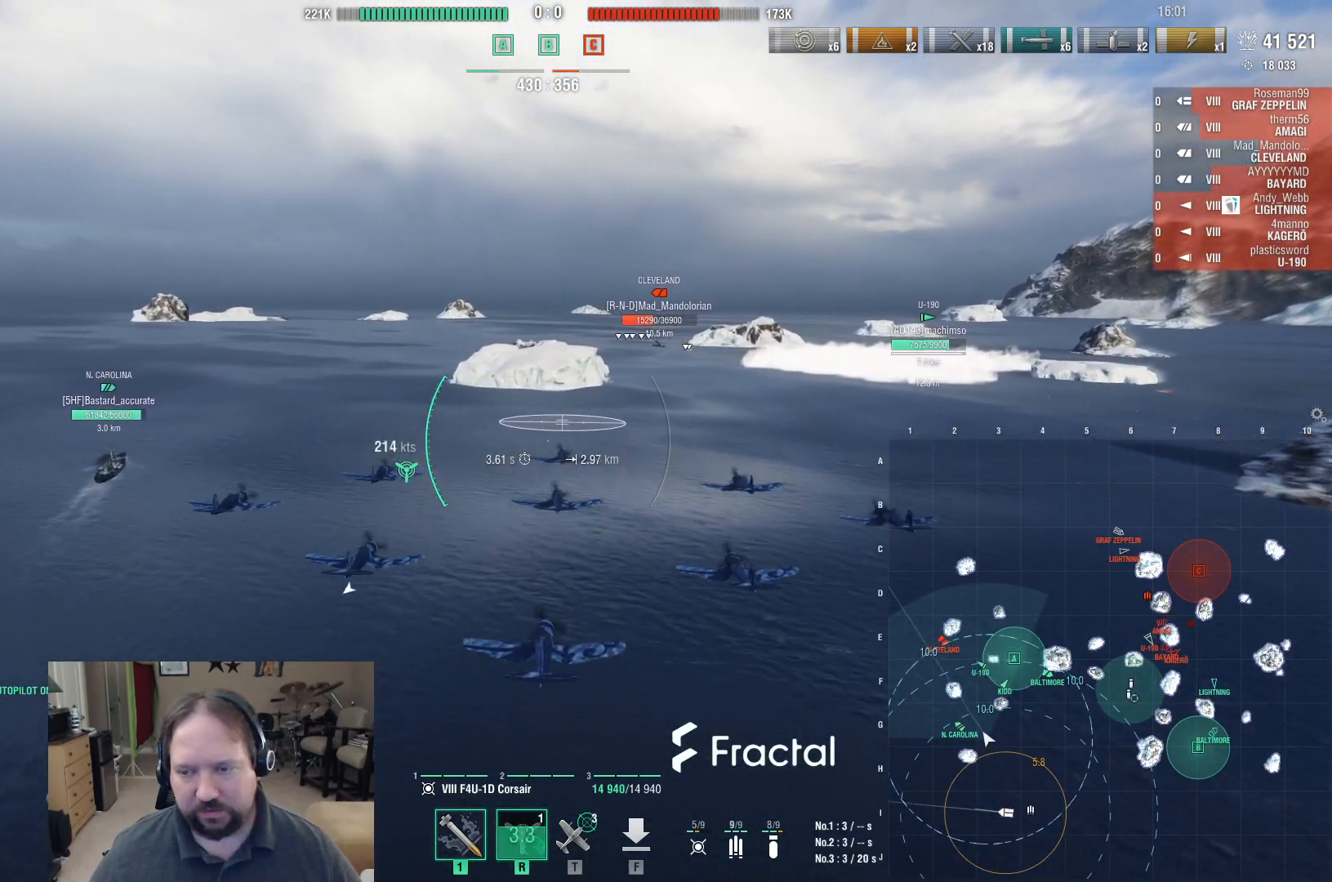
{"keys": ["w"], "mouse": [], "events": []}
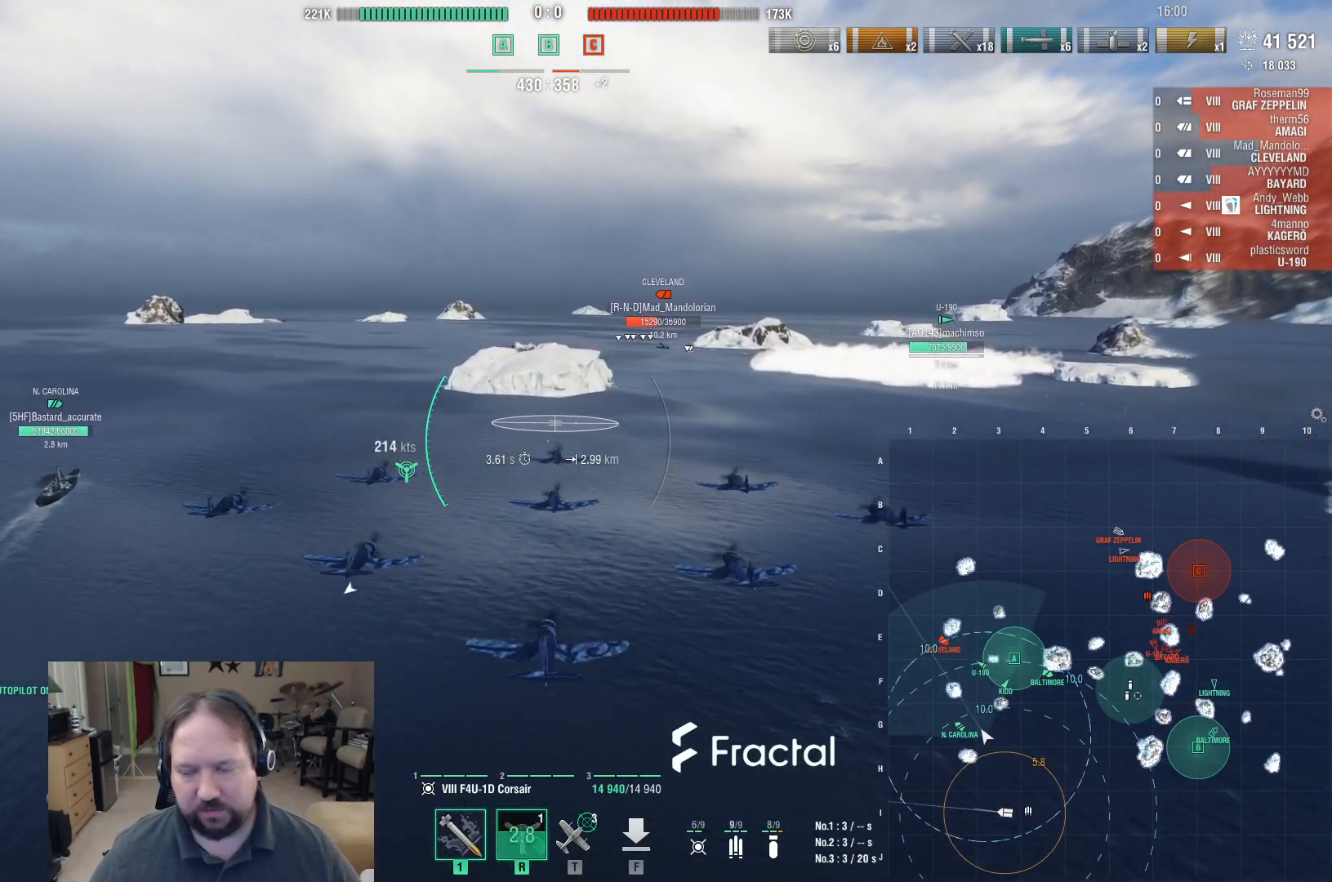
{"keys": ["w"], "mouse": [], "events": []}
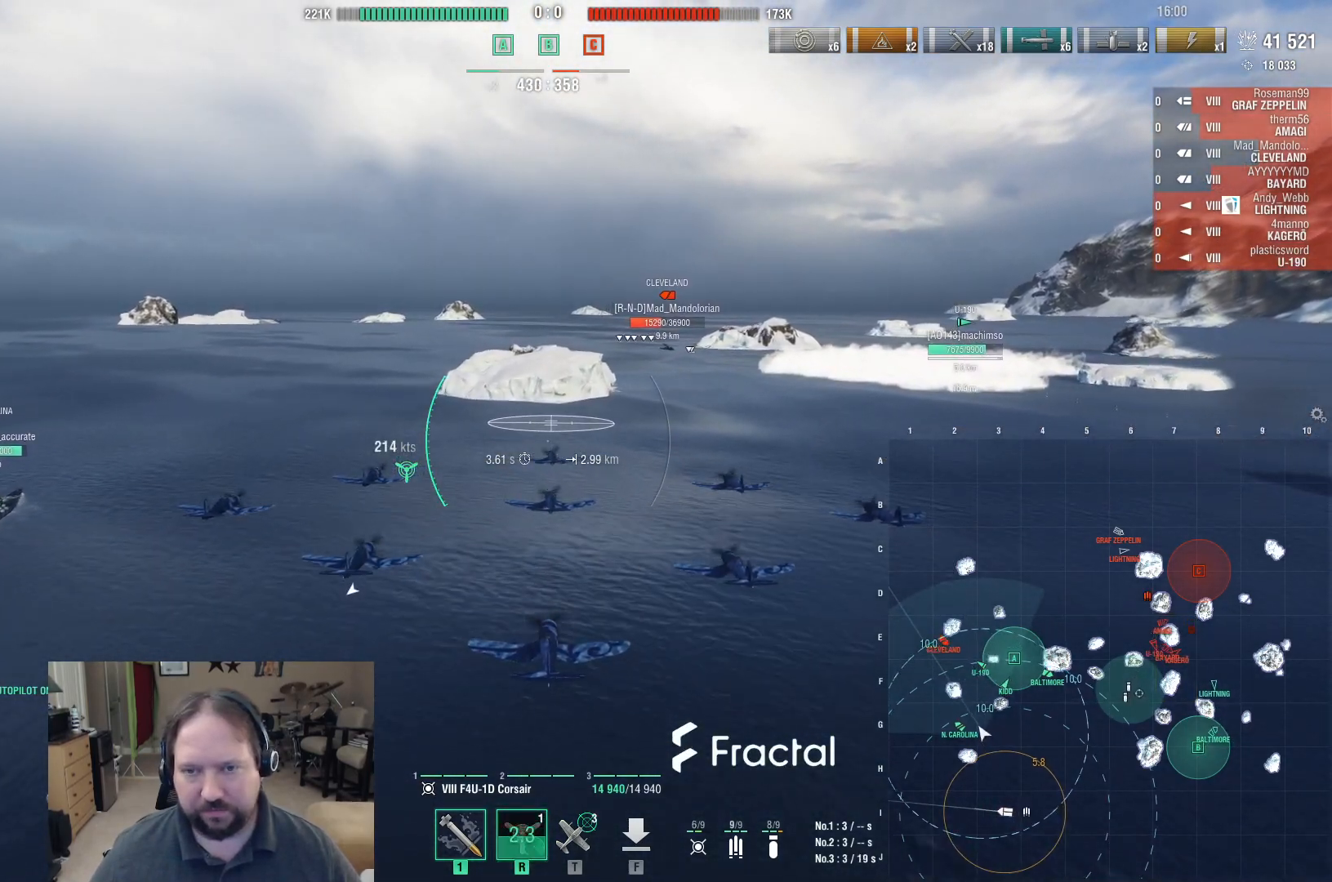
{"keys": ["w"], "mouse": [], "events": []}
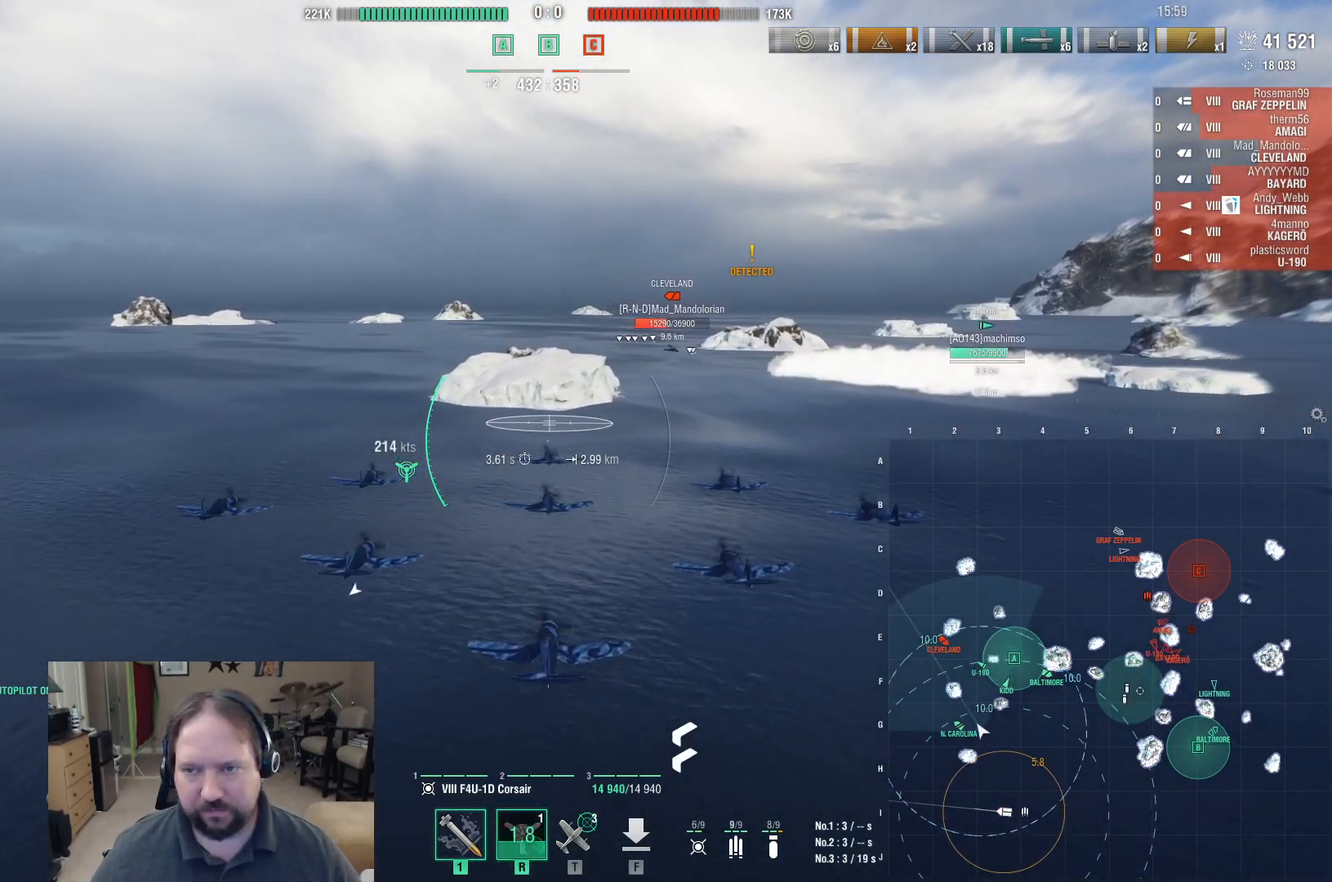
{"keys": ["w"], "mouse": [], "events": []}
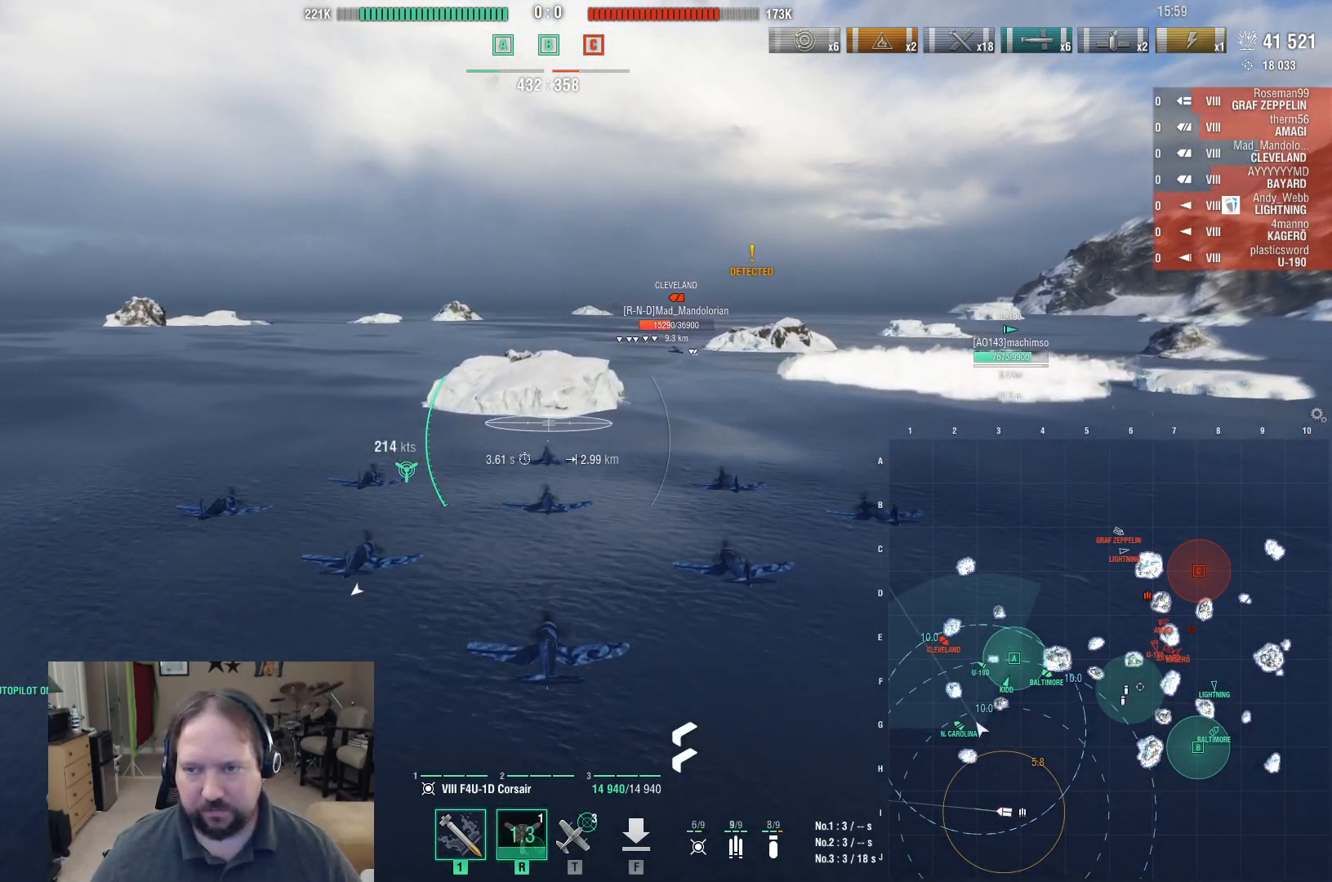
{"keys": ["w"], "mouse": [], "events": []}
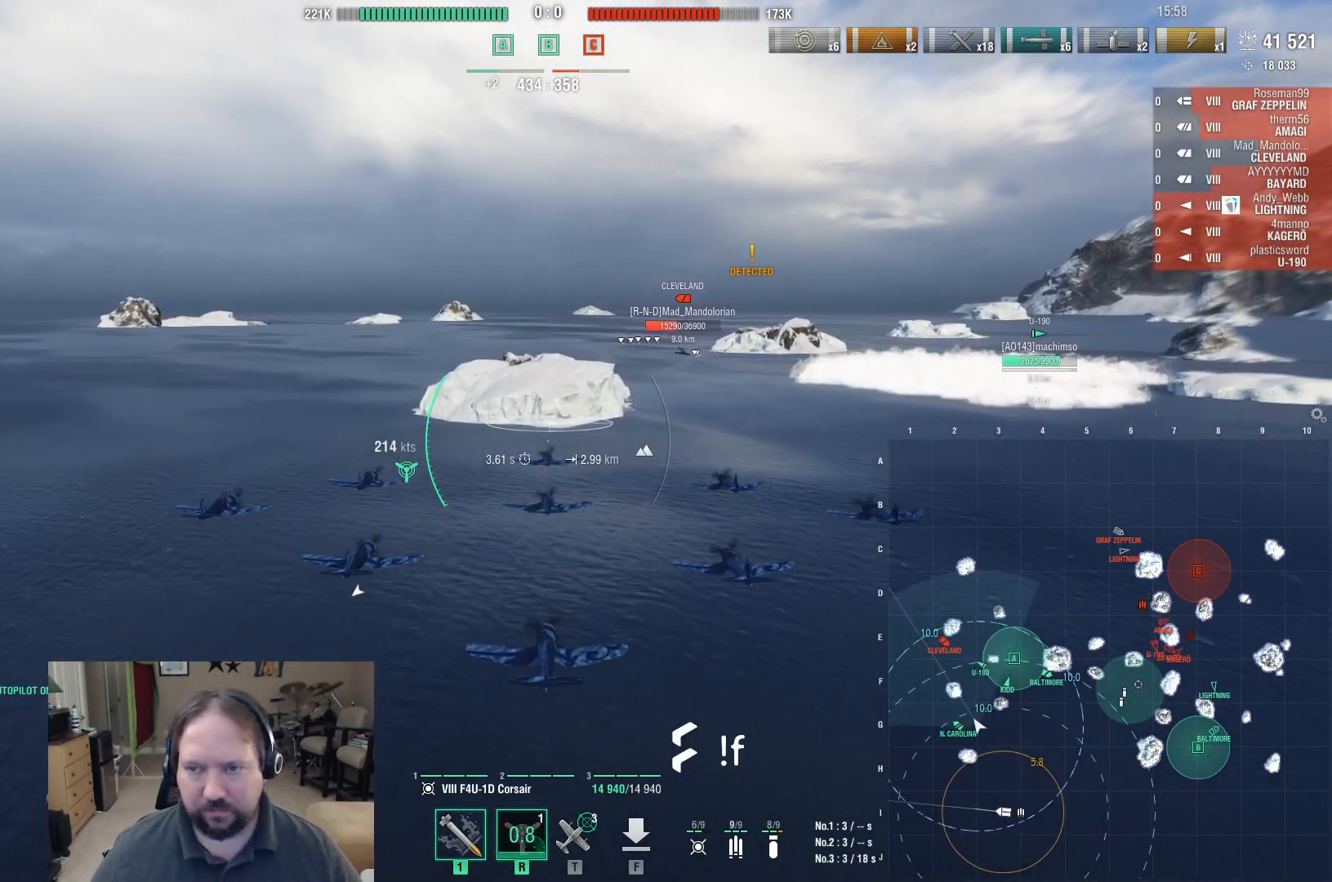
{"keys": ["w"], "mouse": [], "events": []}
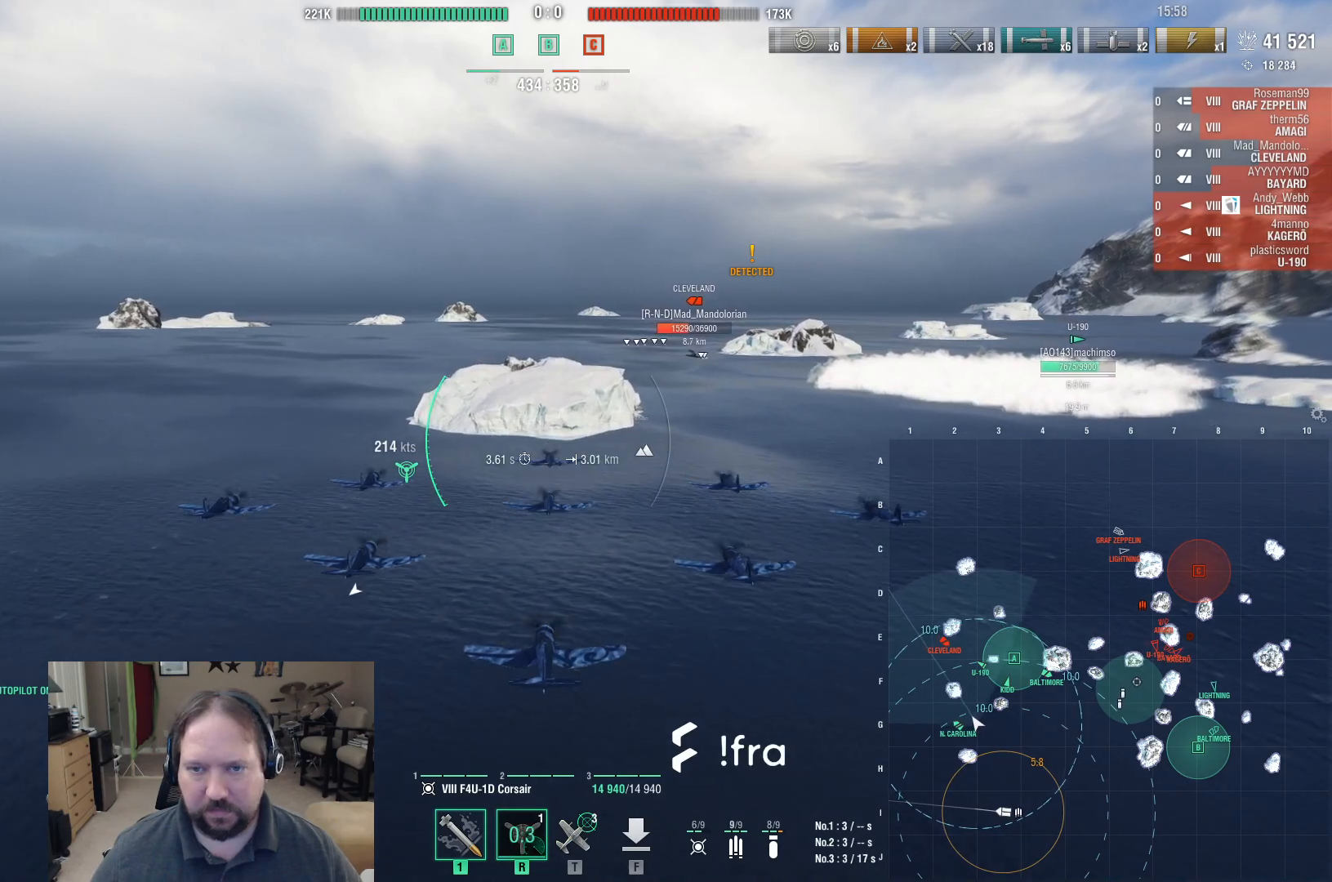
{"keys": ["w"], "mouse": [], "events": []}
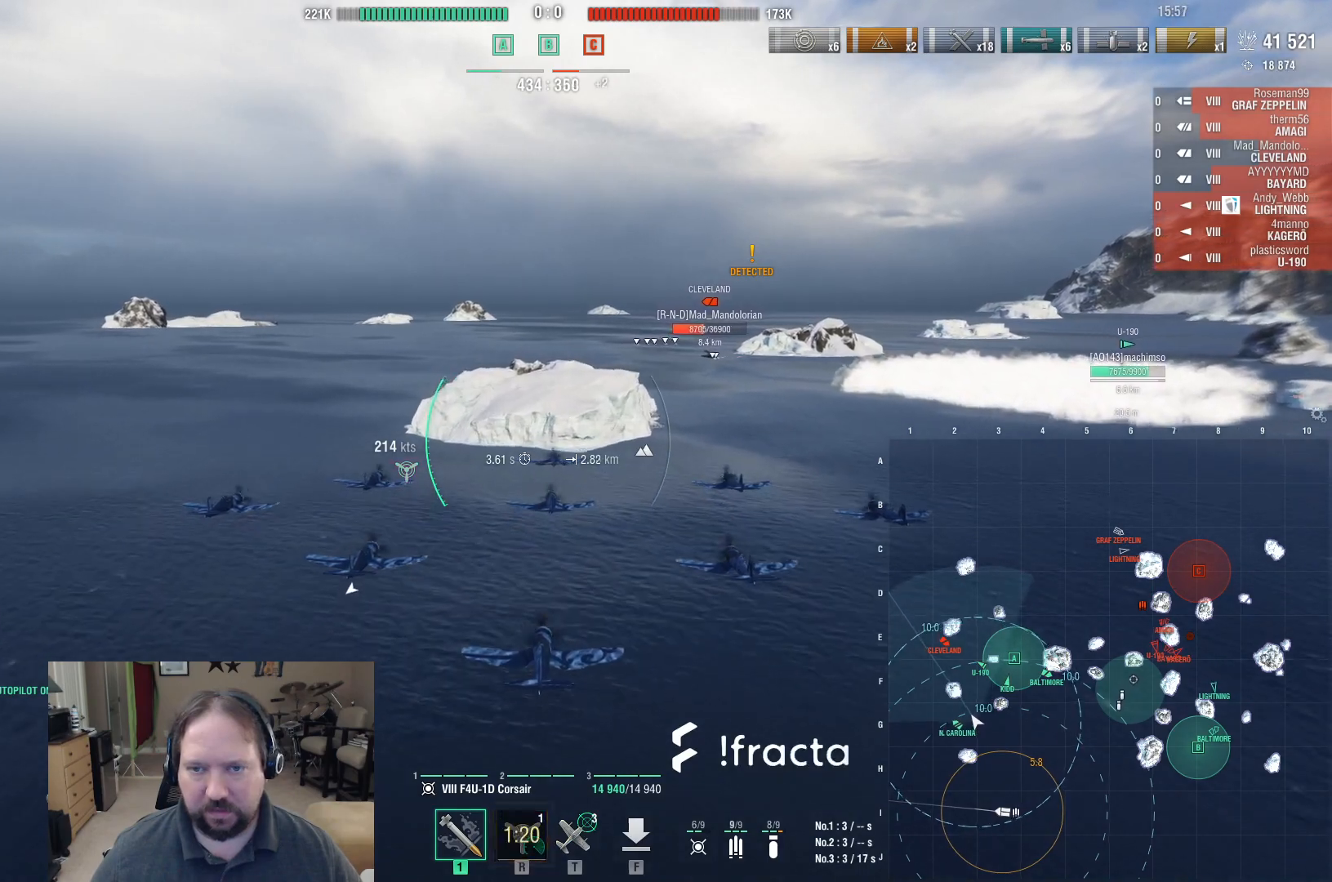
{"keys": ["a", "w"], "mouse": [], "events": [[150, "a", "down"]]}
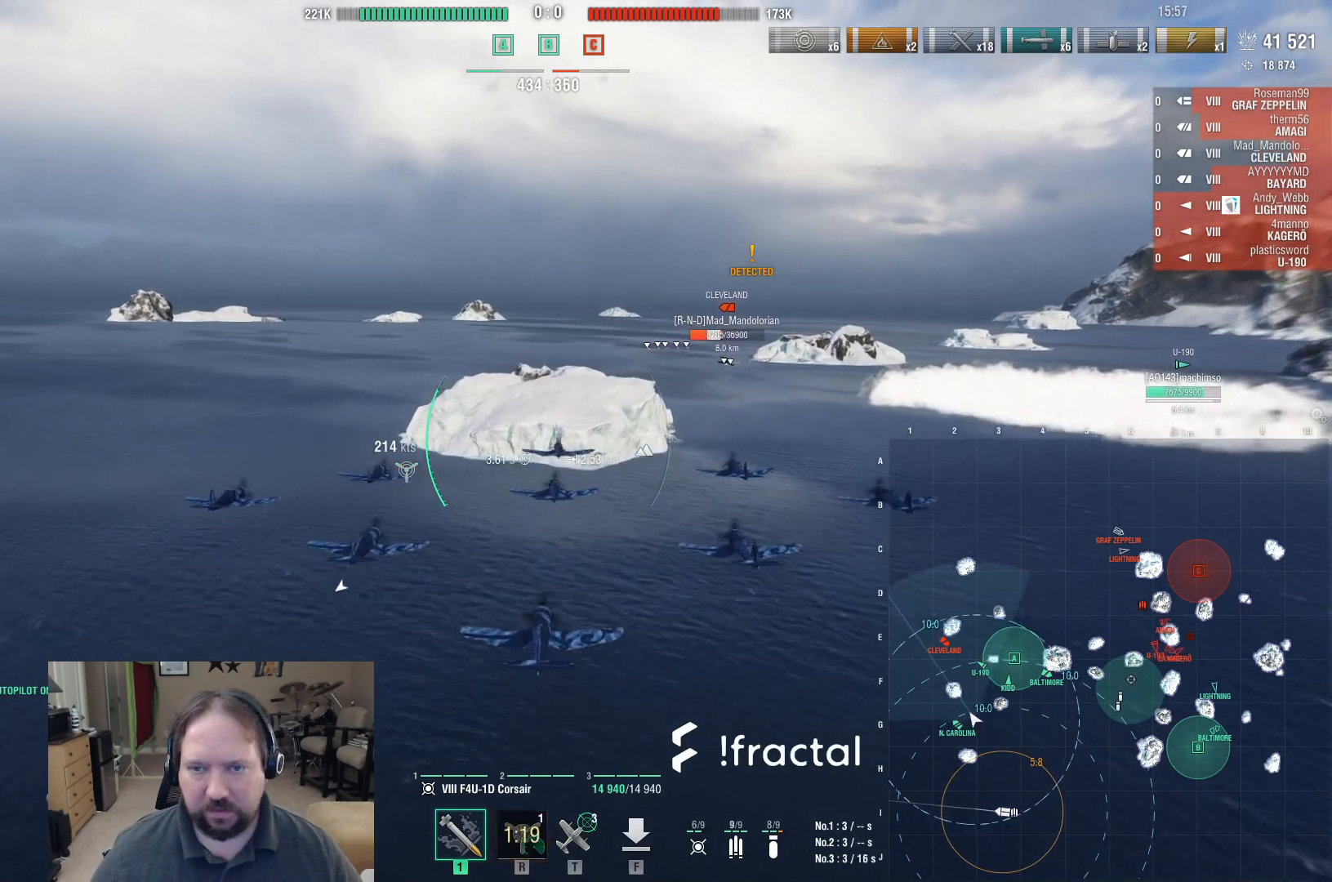
{"keys": ["a", "w"], "mouse": [], "events": []}
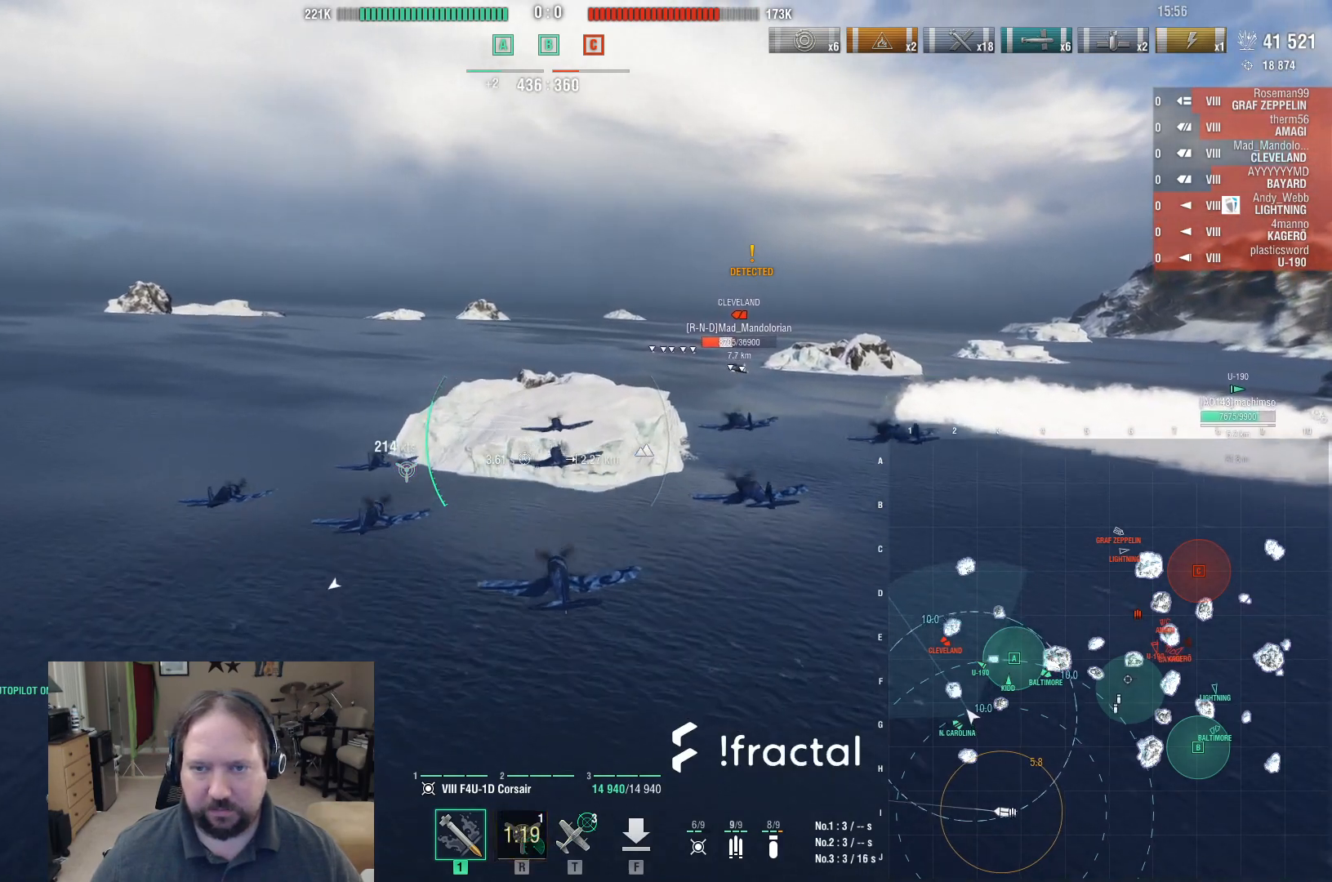
{"keys": ["a", "w"], "mouse": [], "events": []}
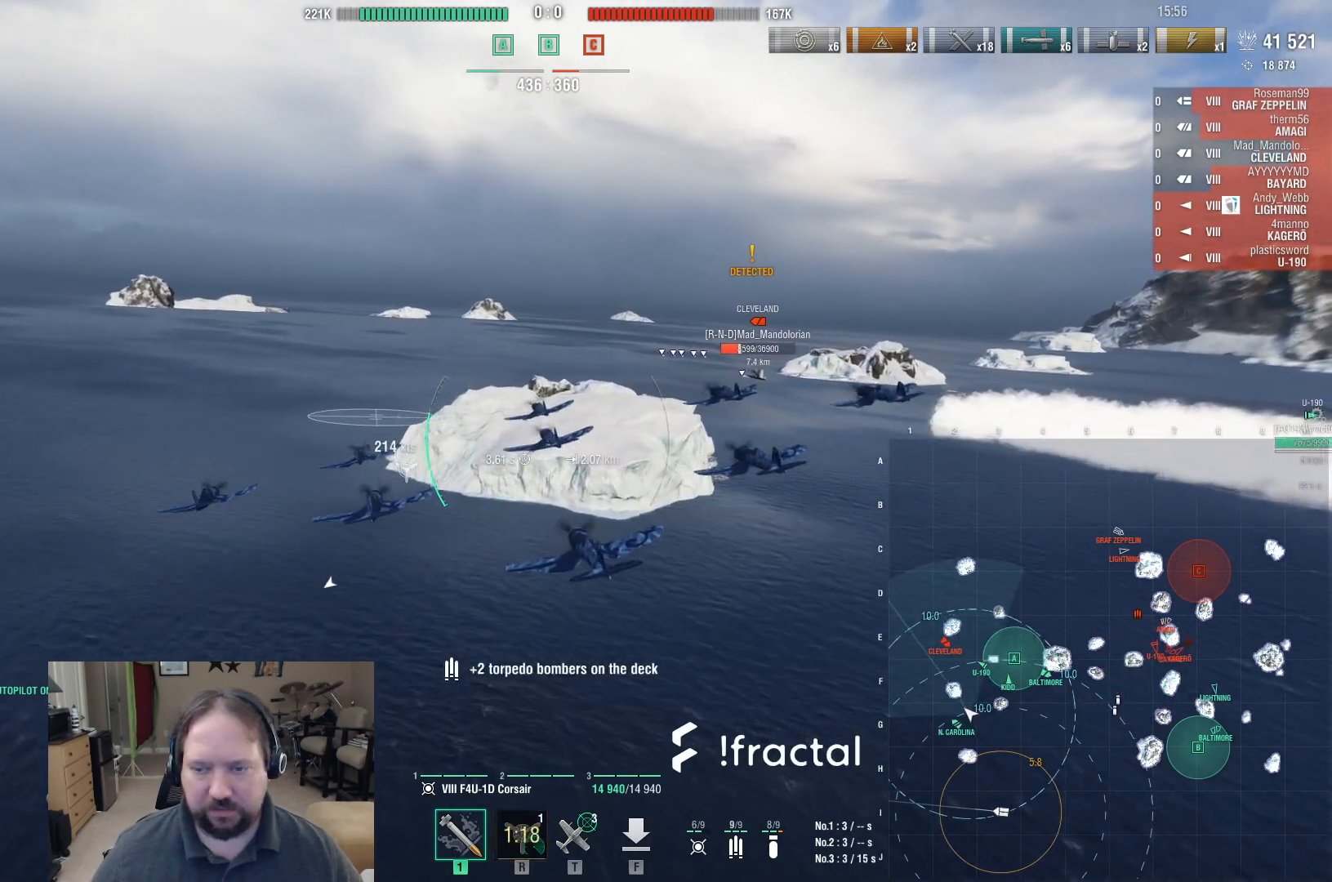
{"keys": ["w"], "mouse": [], "events": [[150, "a", "up"]]}
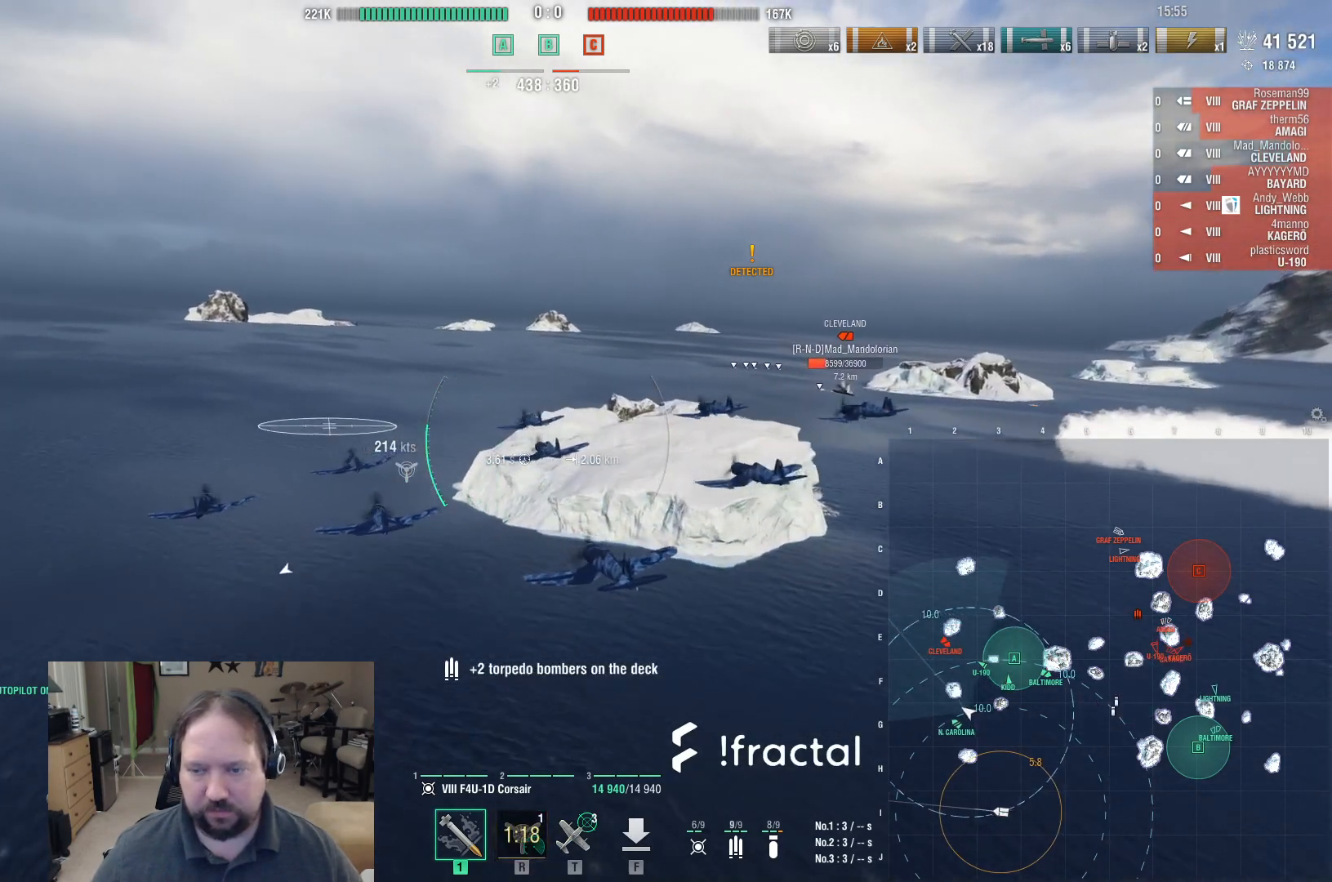
{"keys": ["w"], "mouse": [], "events": []}
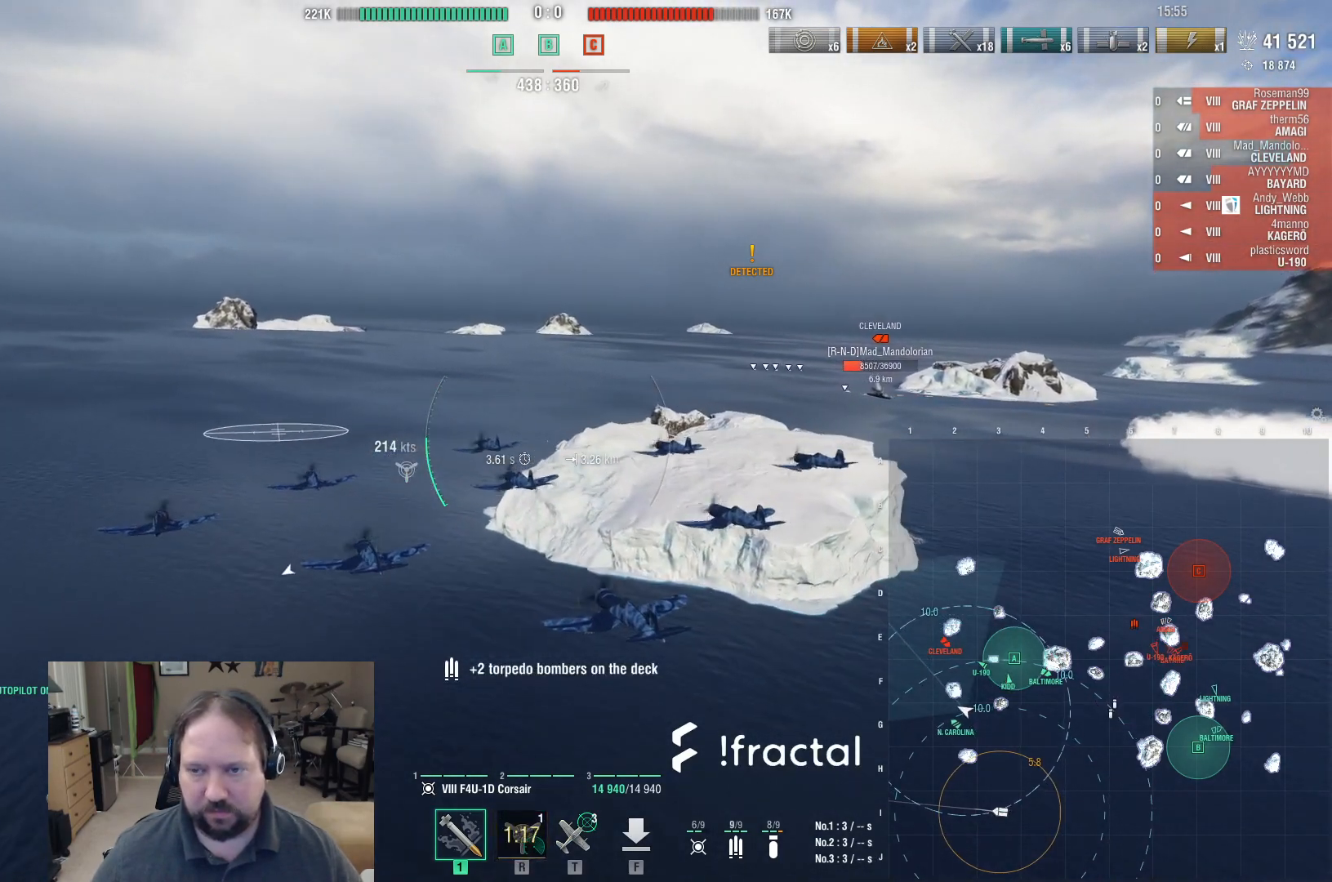
{"keys": ["w"], "mouse": [], "events": []}
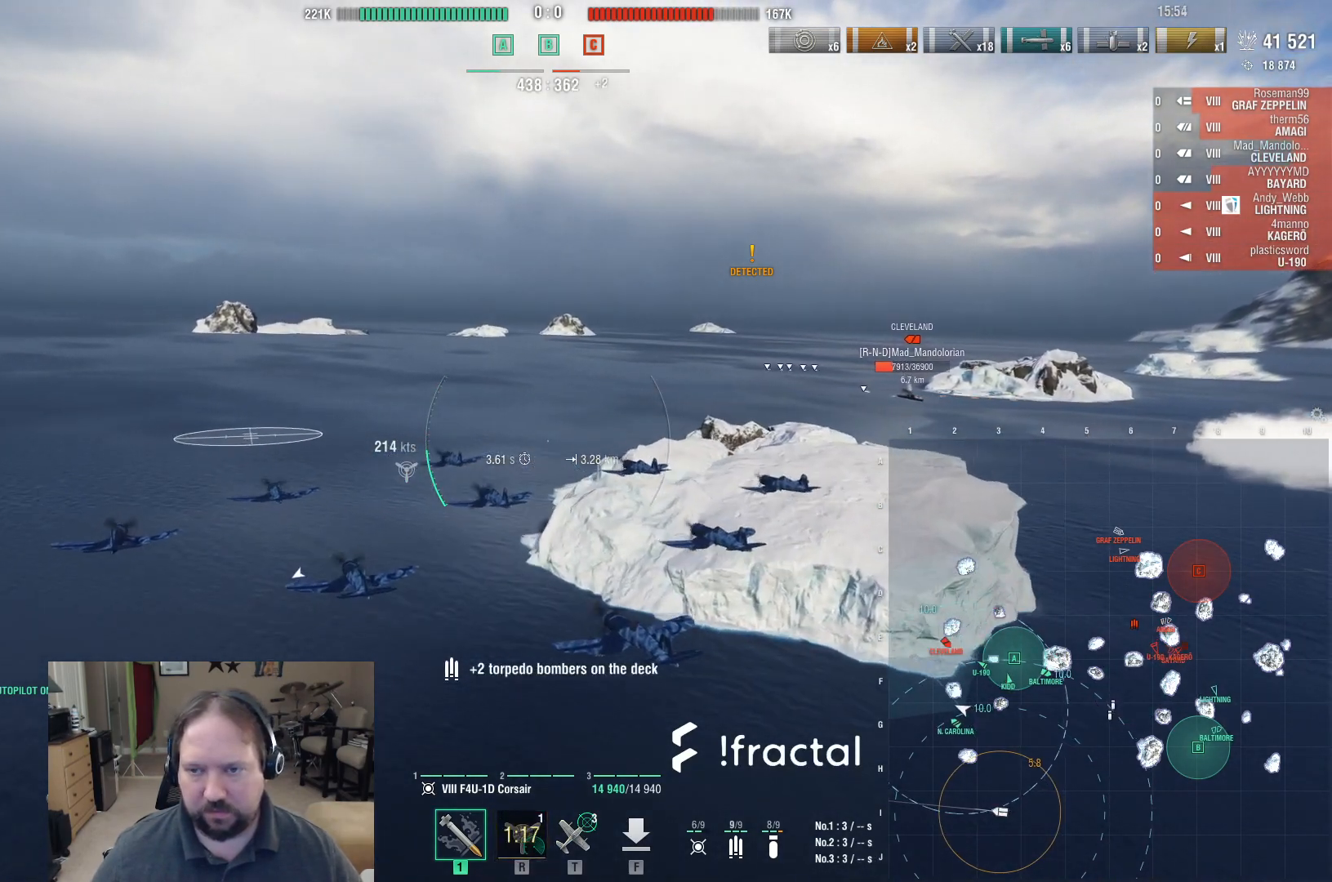
{"keys": ["w"], "mouse": [], "events": []}
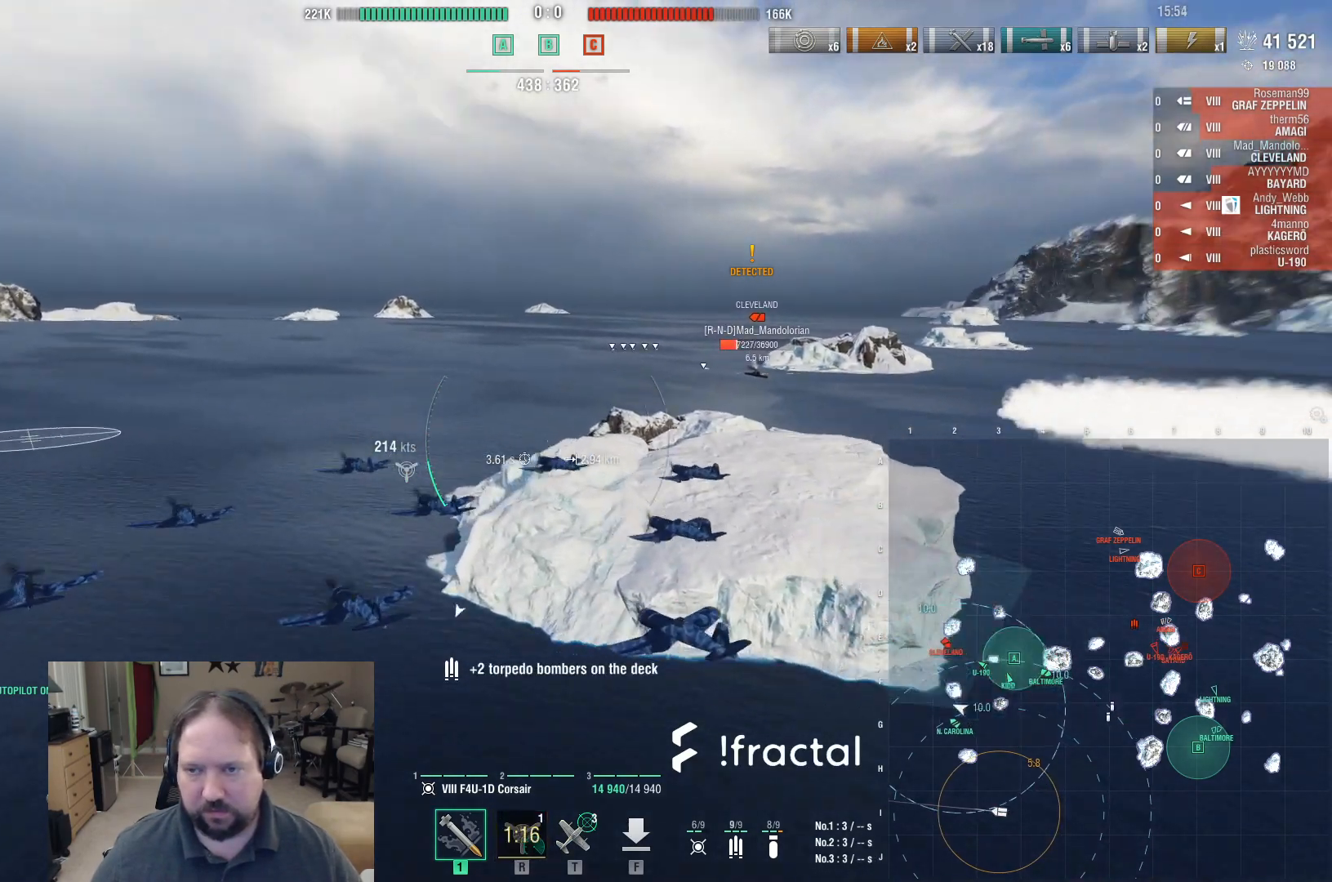
{"keys": ["w"], "mouse": [], "events": [[217, "t", "down"], [317, "t", "up"]]}
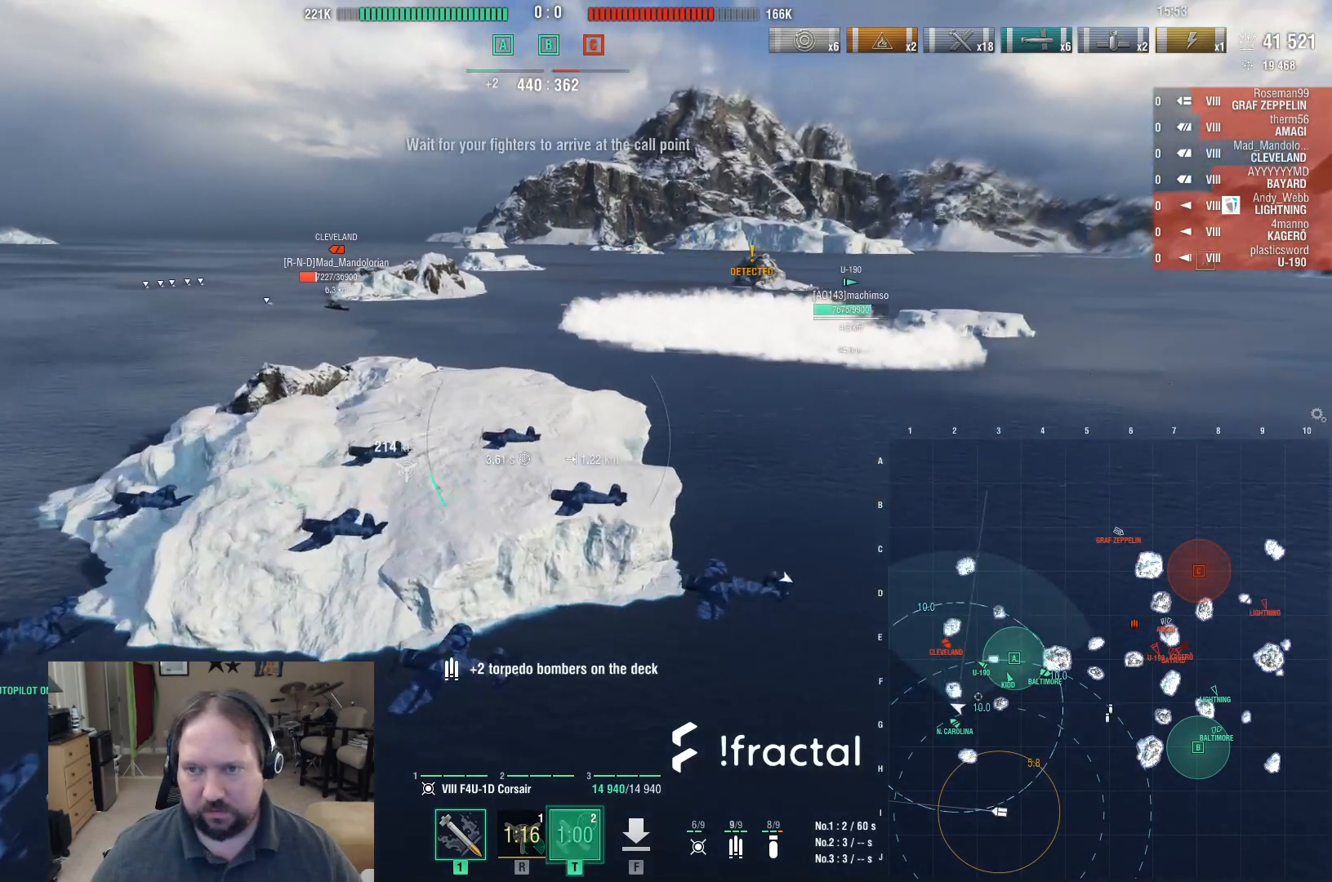
{"keys": ["ctrl", "w"], "mouse": [], "events": [[50, "ctrl", "down"]]}
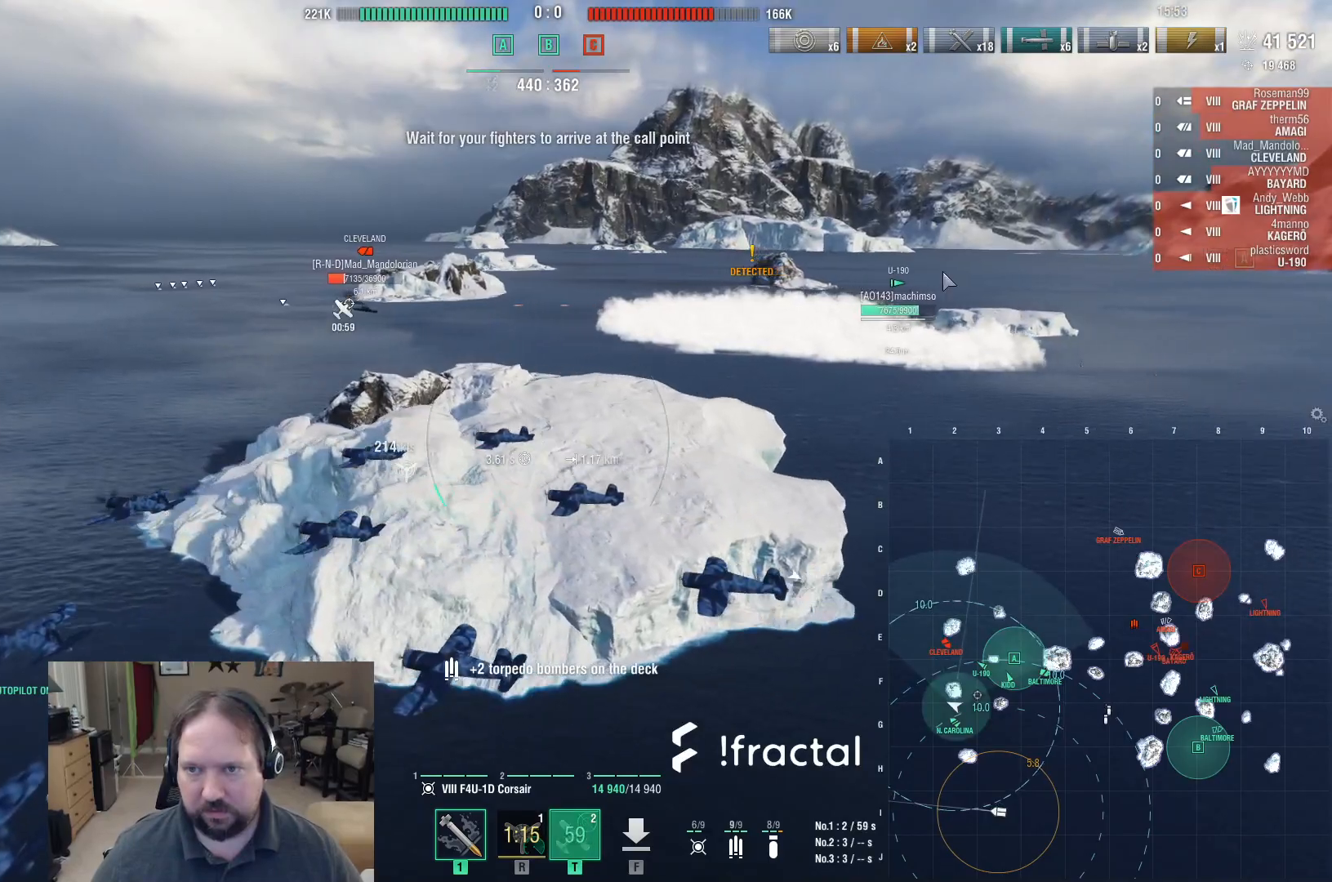
{"keys": ["d", "w"], "mouse": [], "events": [[100, "d", "down"], [433, "ctrl", "up"]]}
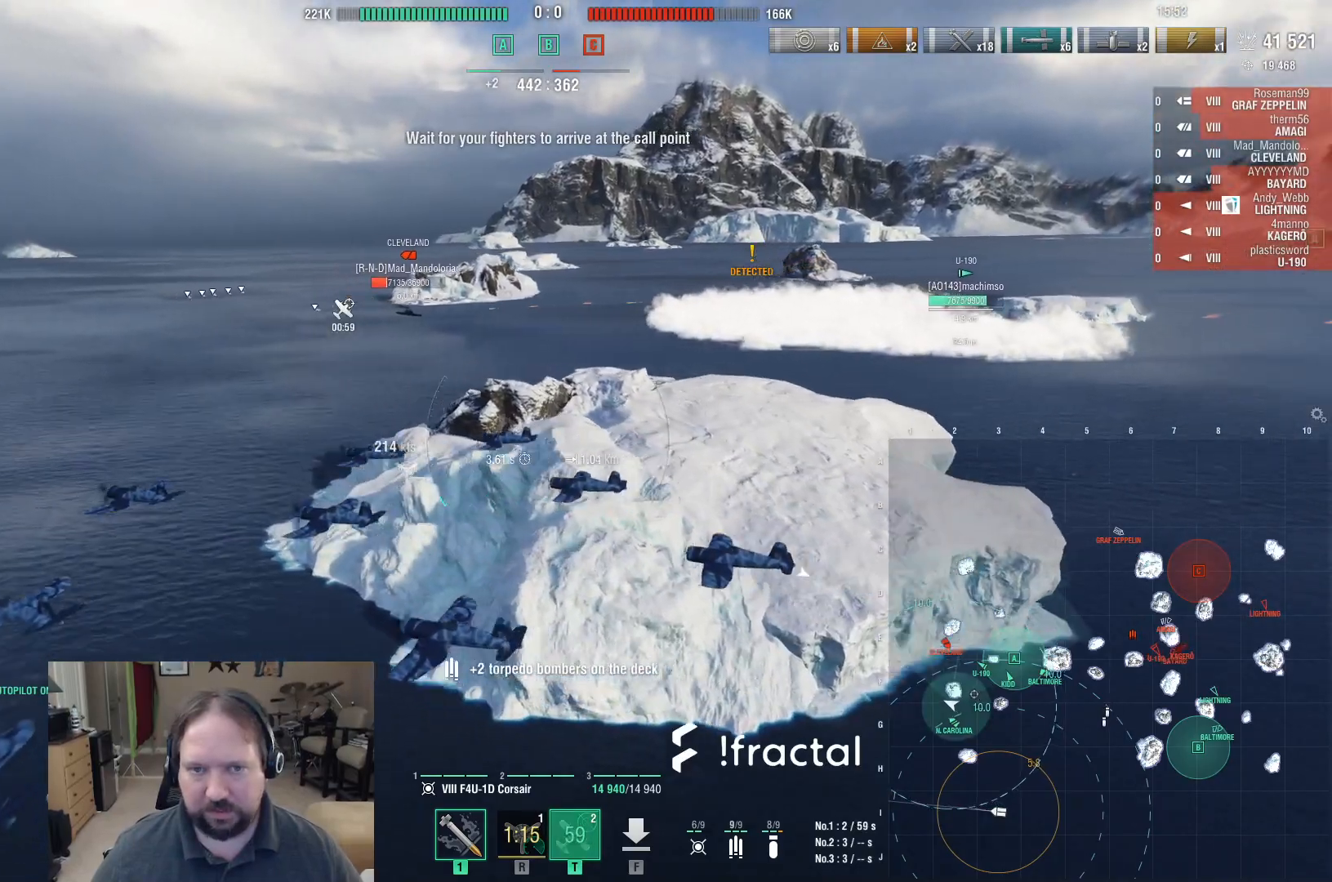
{"keys": ["d", "w"], "mouse": [], "events": []}